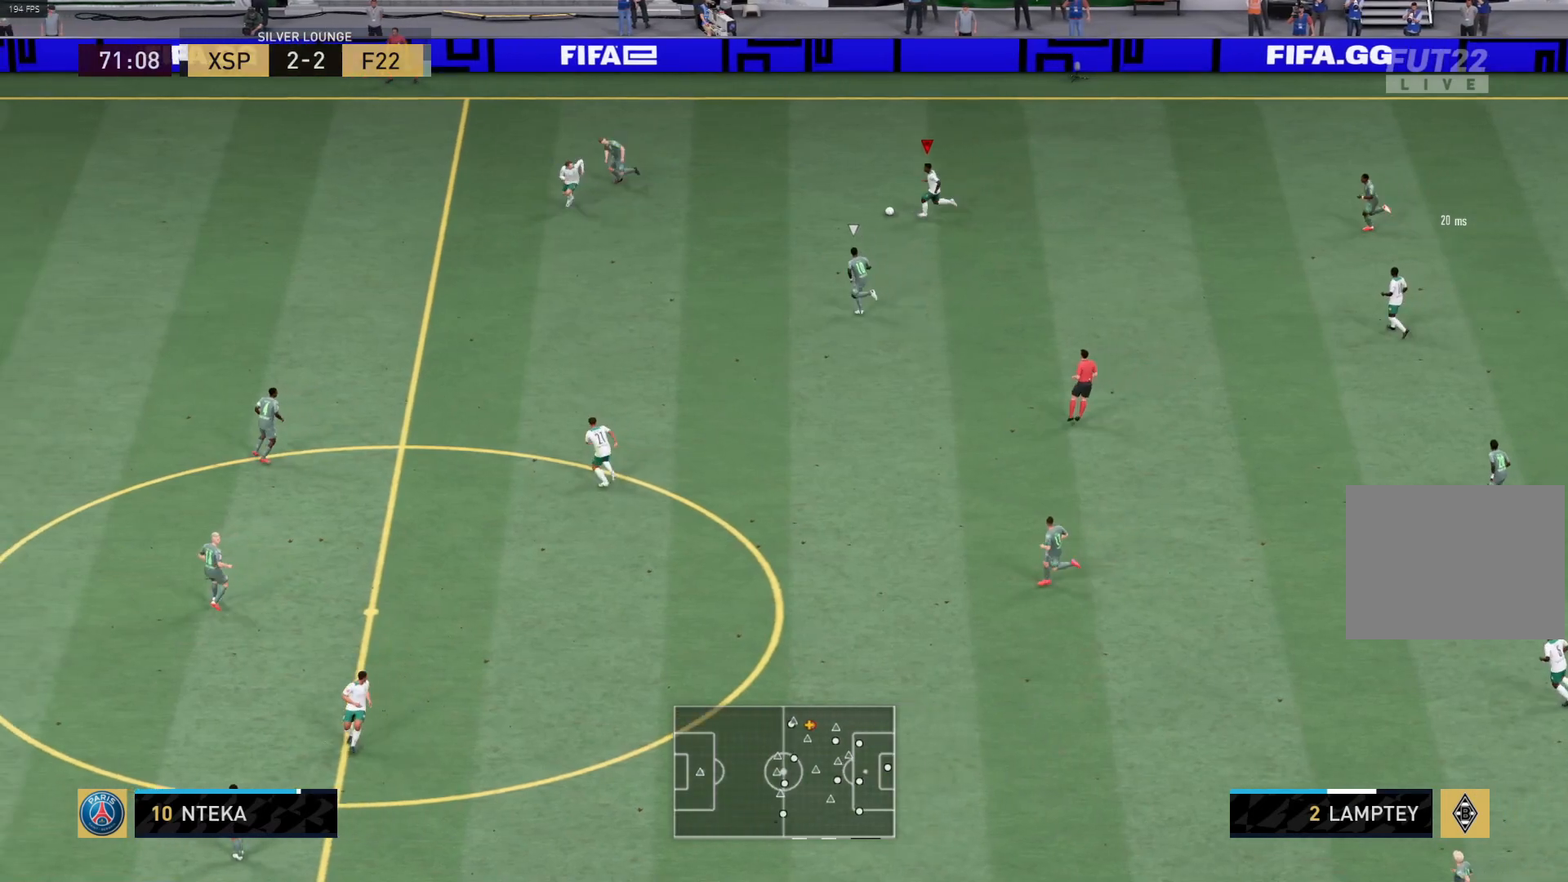
Gameplay with a controller (PlayStation layout); each line is a JSON object with the inputs held at the frame after it. "events" lists button and stick changes between this image and that frame as [ms after this image, input, new state], when the widget could be followed in between.
{"buttons": [], "left_stick": "up-left", "right_stick": "center", "events": []}
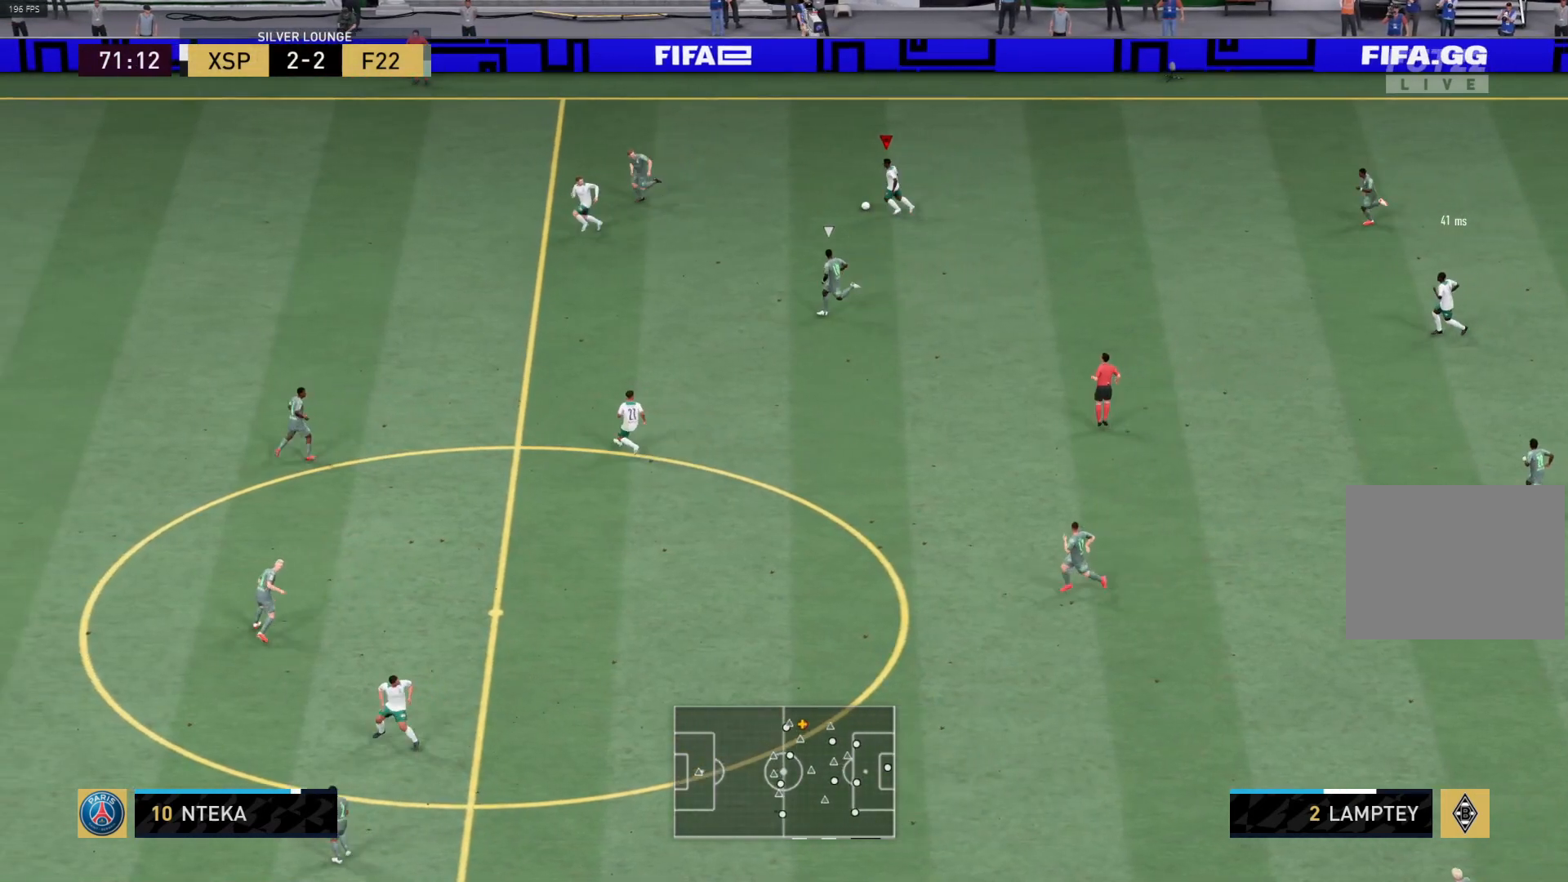
{"buttons": ["TRIANGLE"], "left_stick": "up-left", "right_stick": "center", "events": [[317, "TRIANGLE", "down"]]}
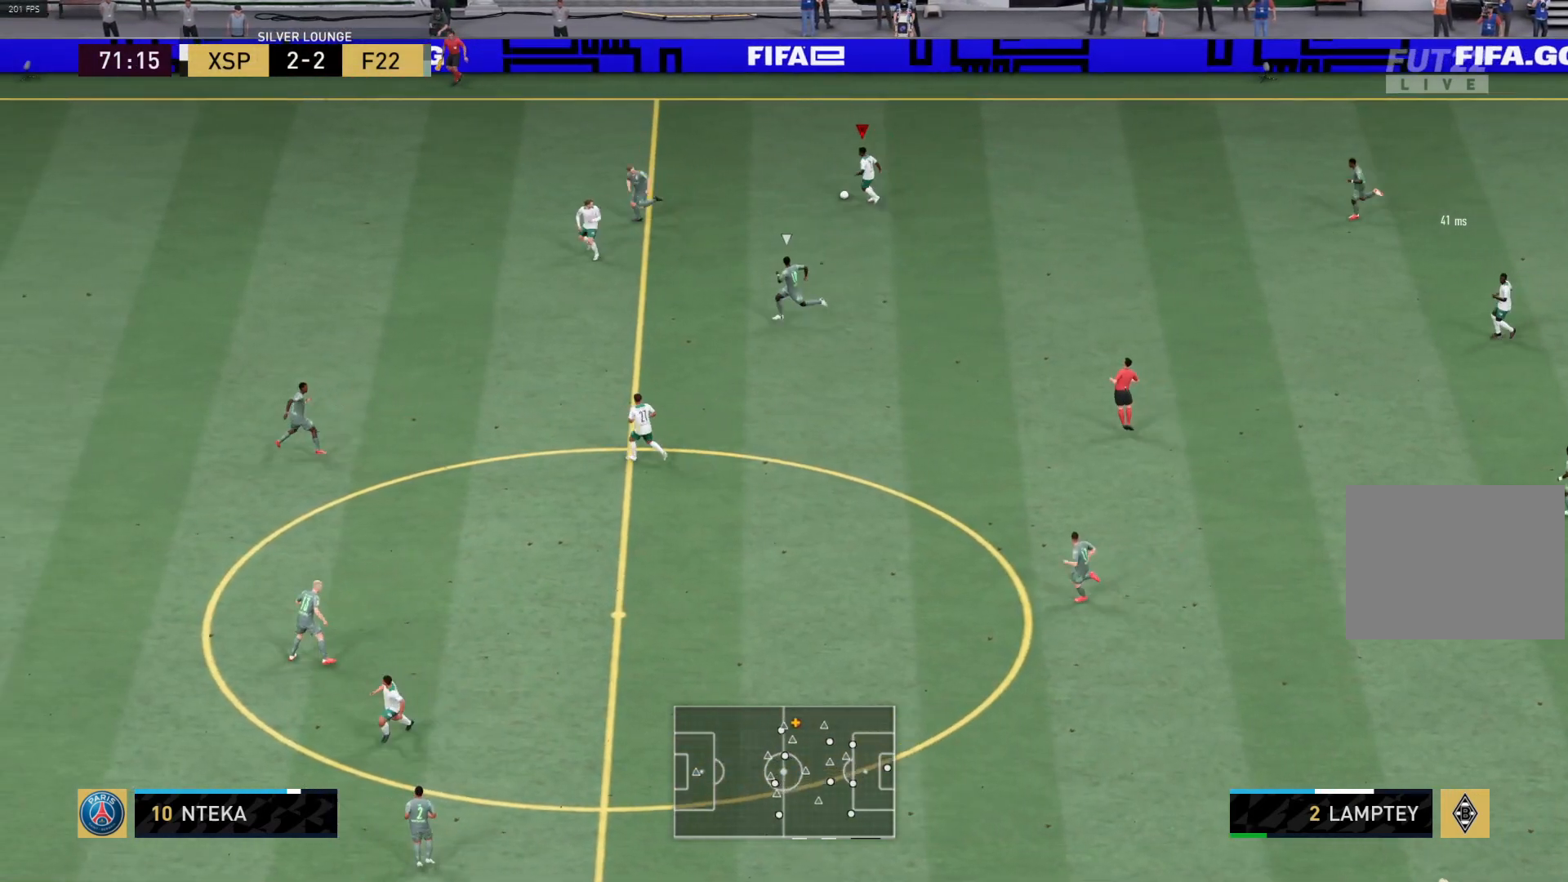
{"buttons": ["R1", "L3"], "left_stick": "left", "right_stick": "center", "events": [[50, "TRIANGLE", "up"], [83, "R1", "down"], [150, "left_stick", "left"], [367, "L3", "down"]]}
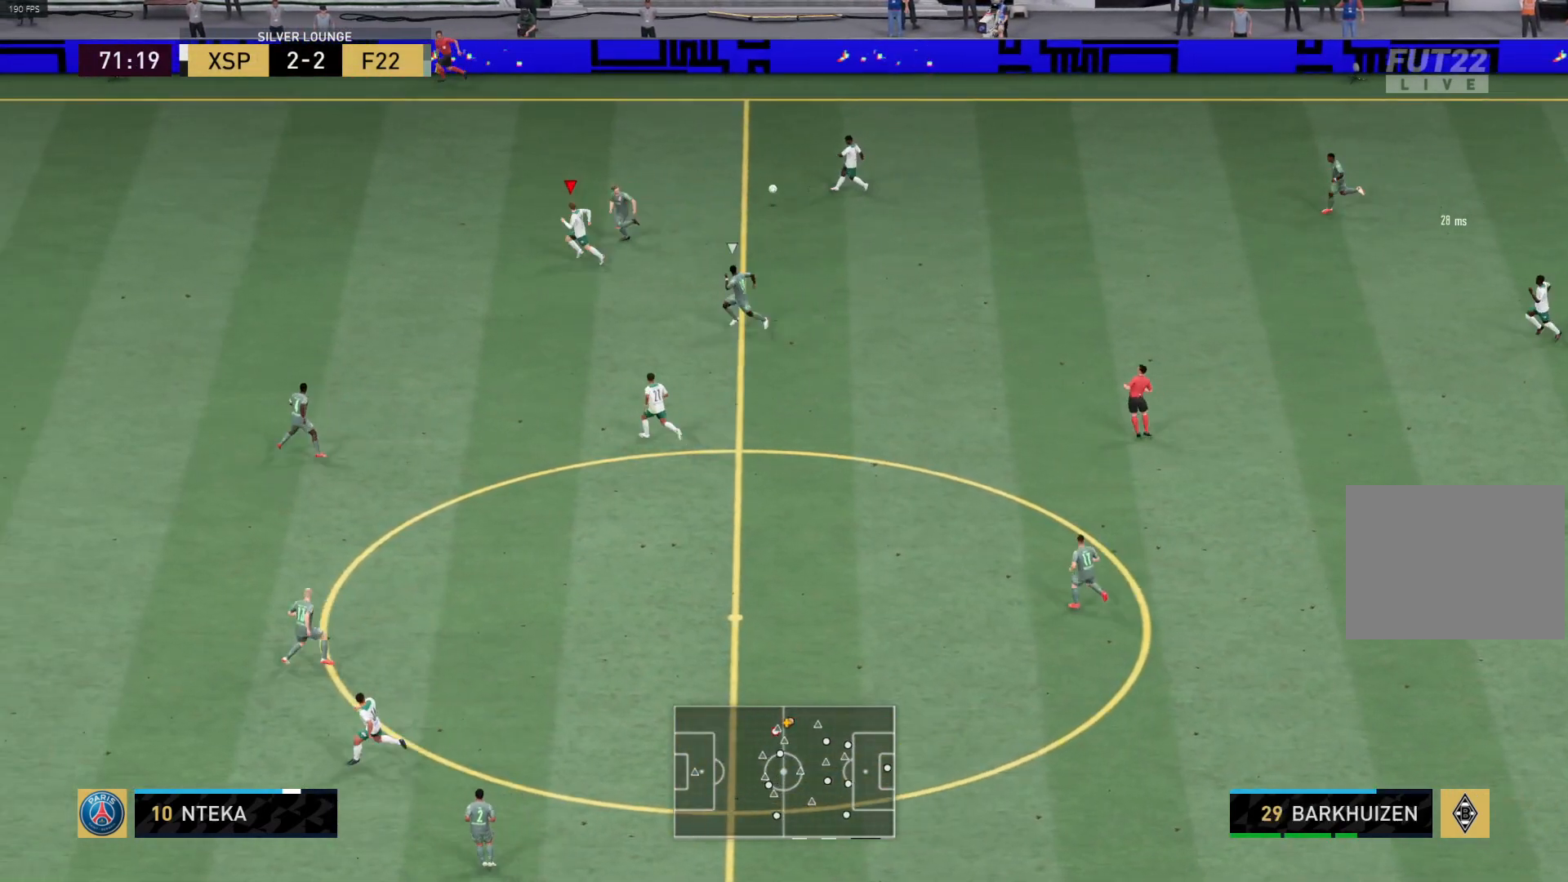
{"buttons": ["R1"], "left_stick": "left", "right_stick": "center", "events": [[500, "L3", "up"]]}
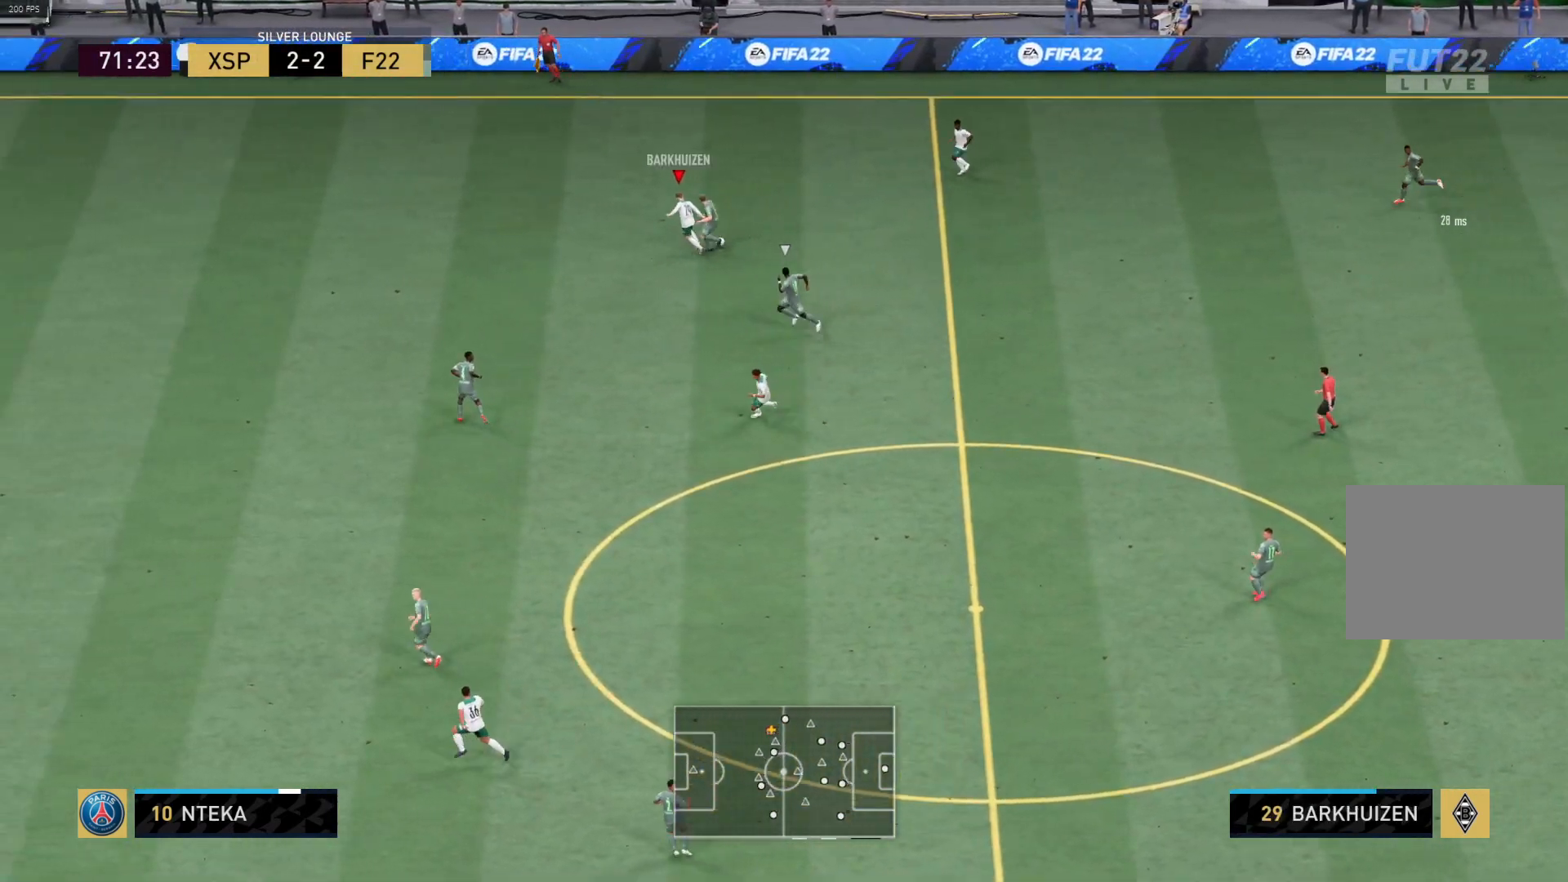
{"buttons": ["R1"], "left_stick": "right", "right_stick": "center", "events": [[150, "left_stick", "up-left"], [317, "R1", "up"], [350, "left_stick", "right"], [500, "R1", "down"]]}
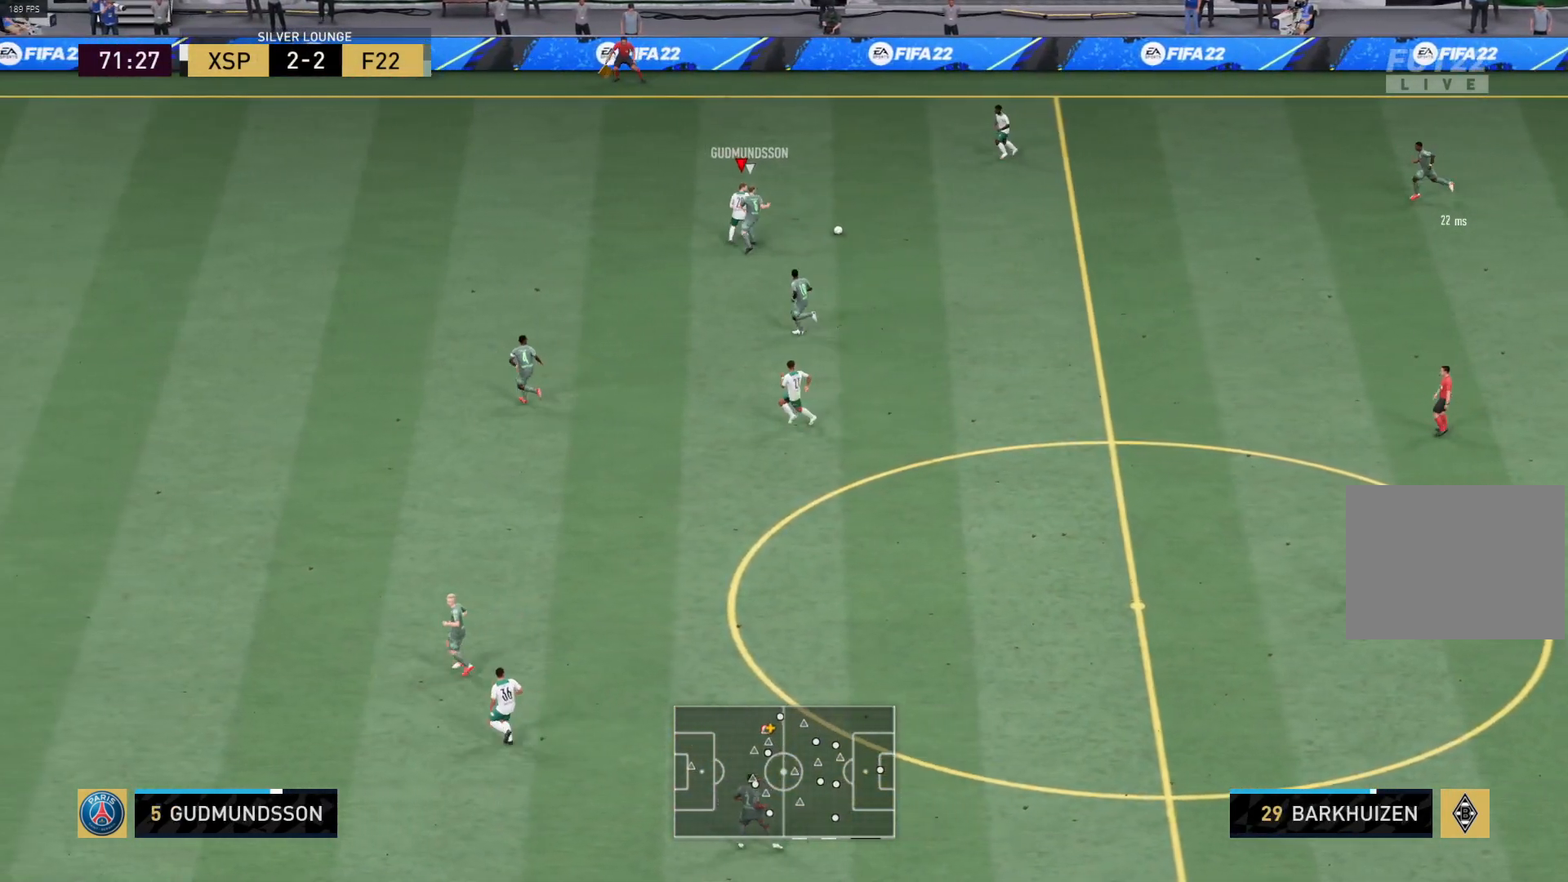
{"buttons": ["R1", "L3"], "left_stick": "down-right", "right_stick": "center", "events": [[333, "left_stick", "down-right"], [383, "L3", "down"]]}
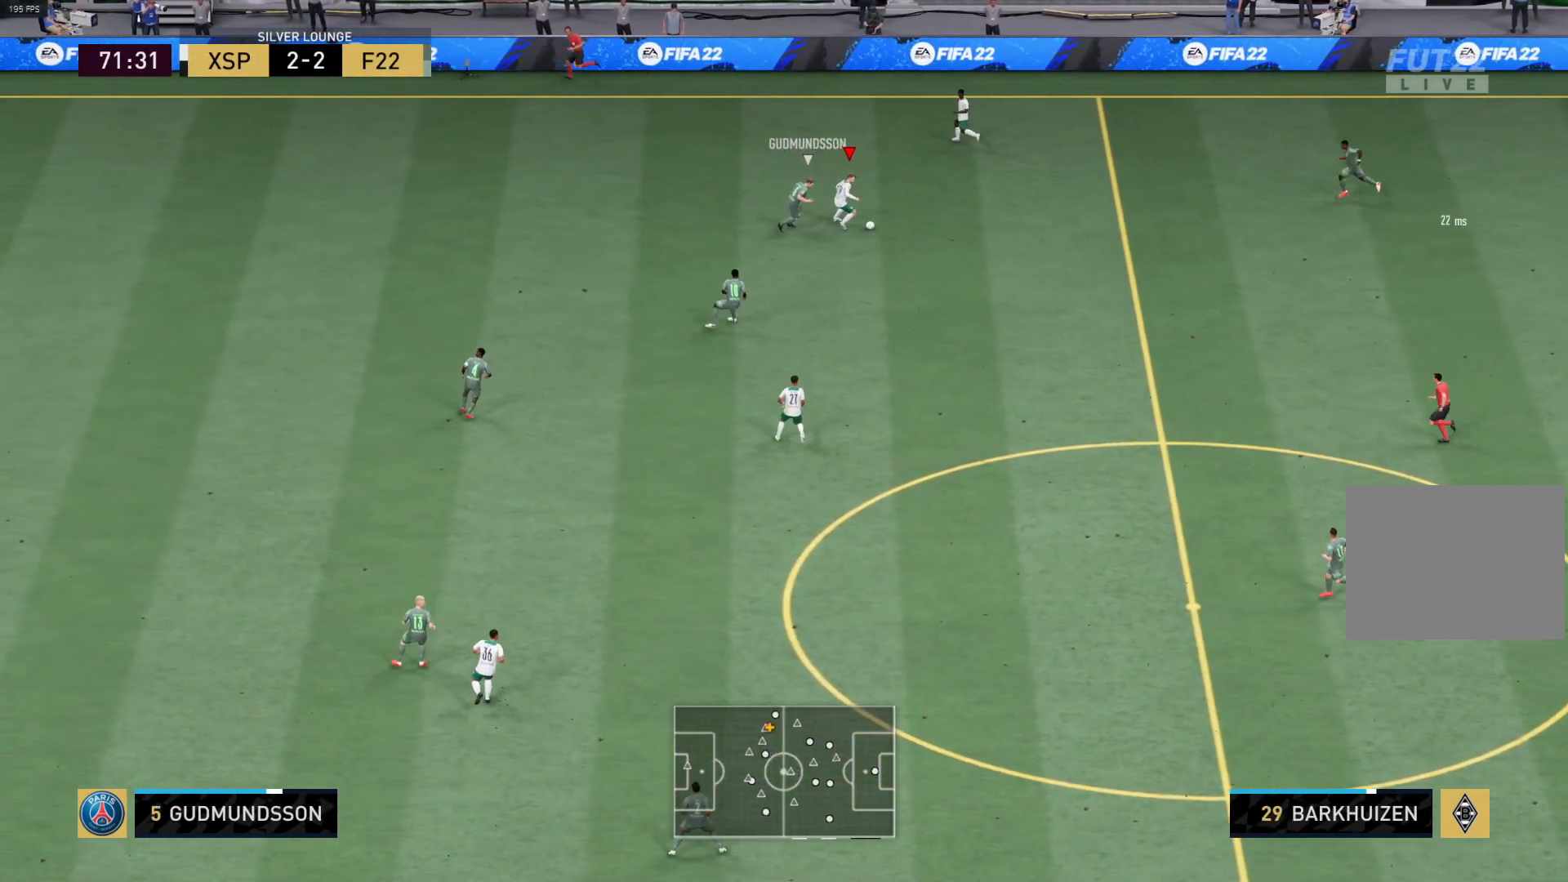
{"buttons": ["CROSS", "L3"], "left_stick": "down", "right_stick": "center", "events": [[200, "left_stick", "down"], [367, "CROSS", "down"], [383, "R1", "up"]]}
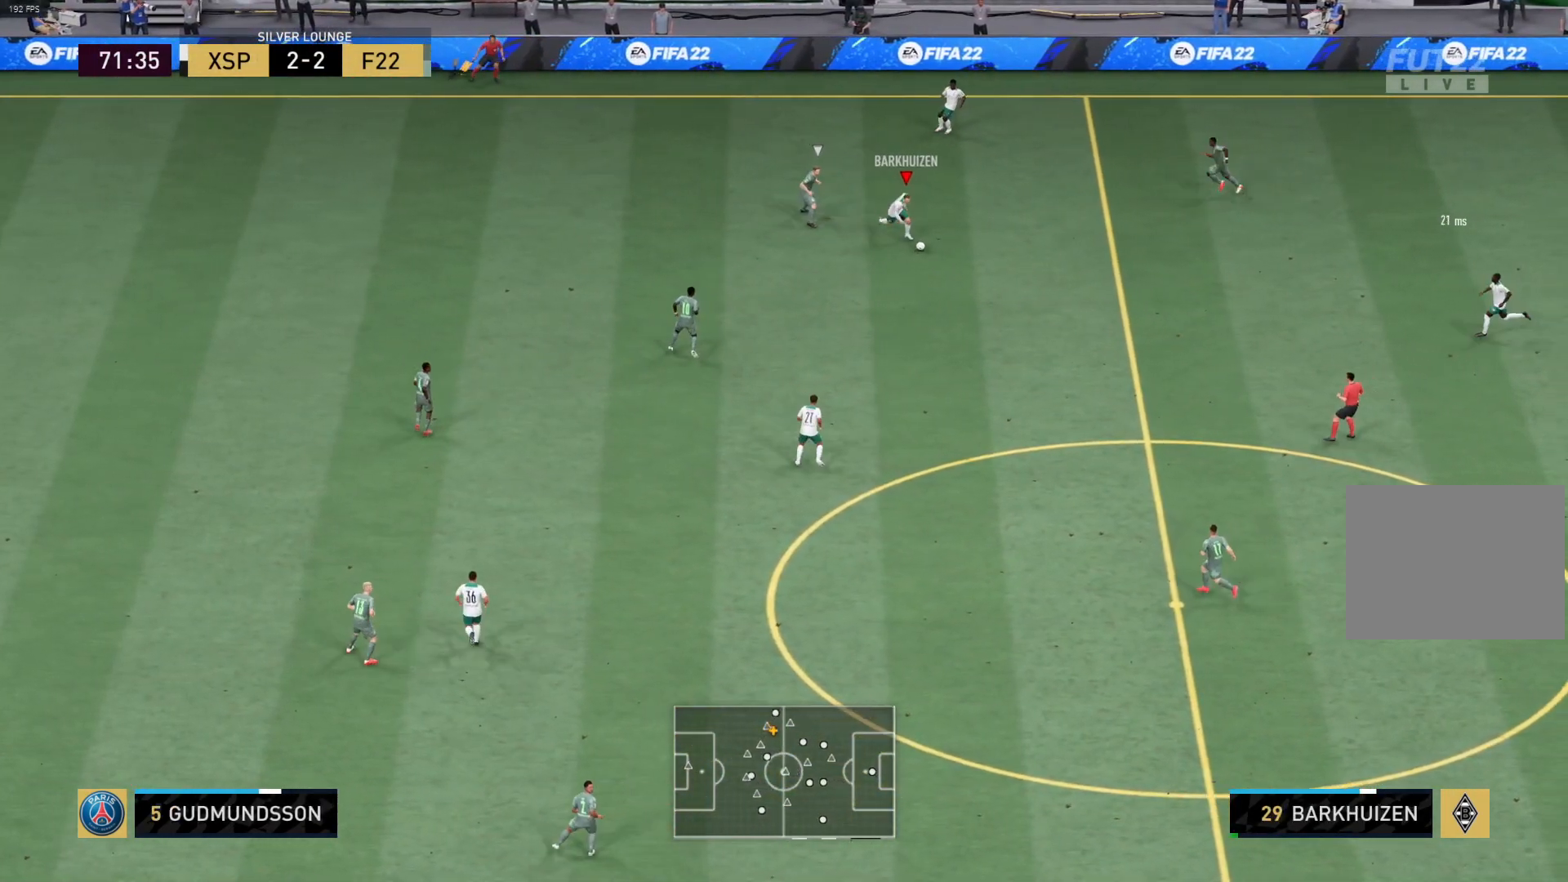
{"buttons": ["L3"], "left_stick": "down-left", "right_stick": "center", "events": [[17, "CROSS", "up"], [33, "R1", "down"], [67, "left_stick", "down-left"], [383, "R1", "up"]]}
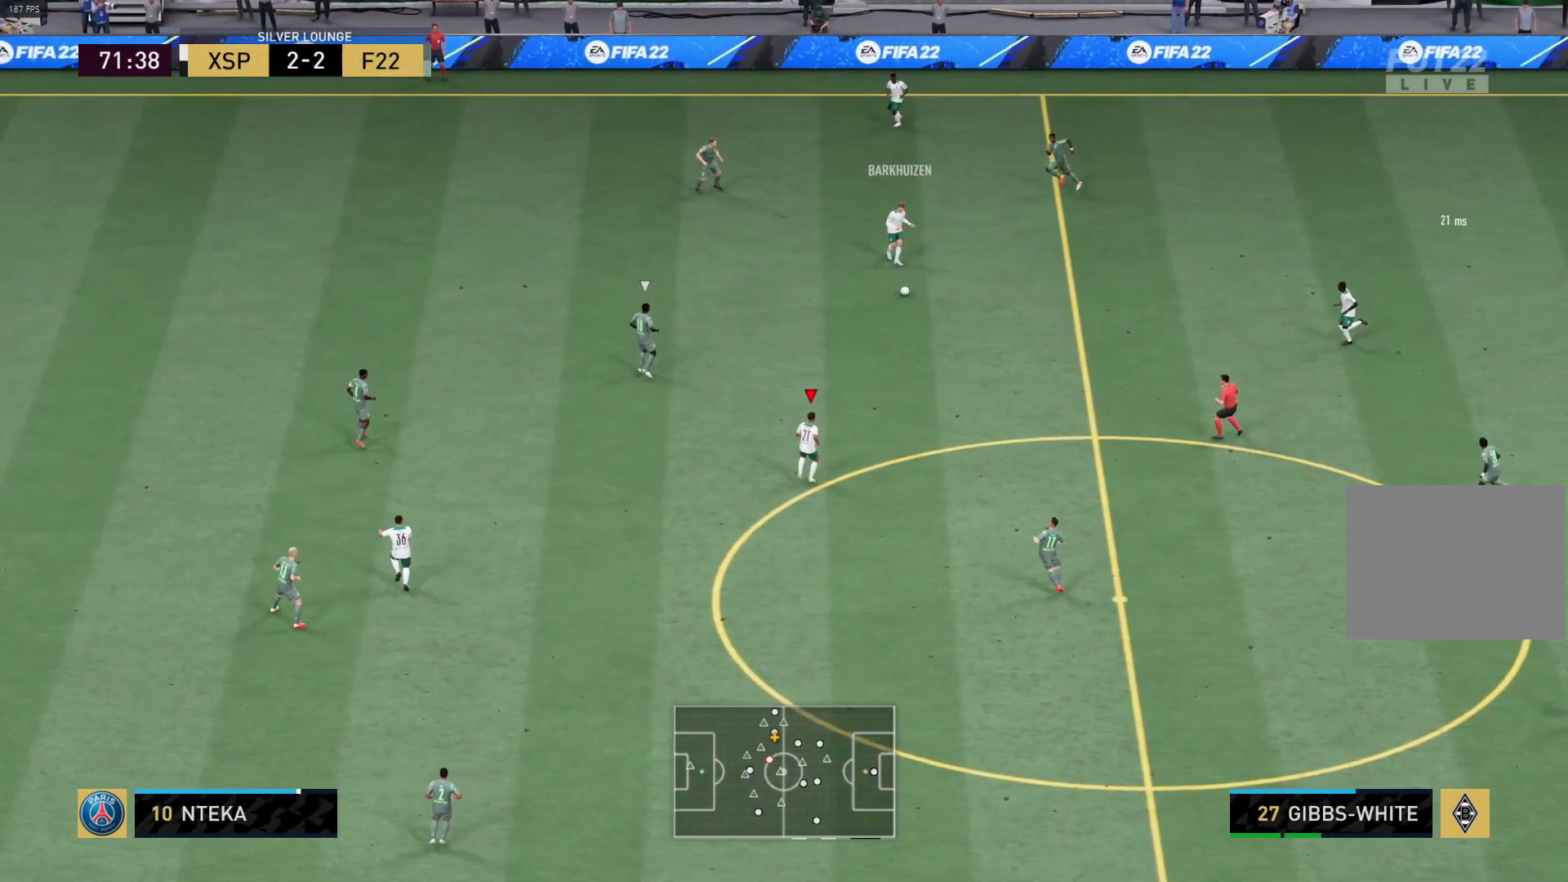
{"buttons": [], "left_stick": "down-left", "right_stick": "center", "events": [[183, "L3", "up"]]}
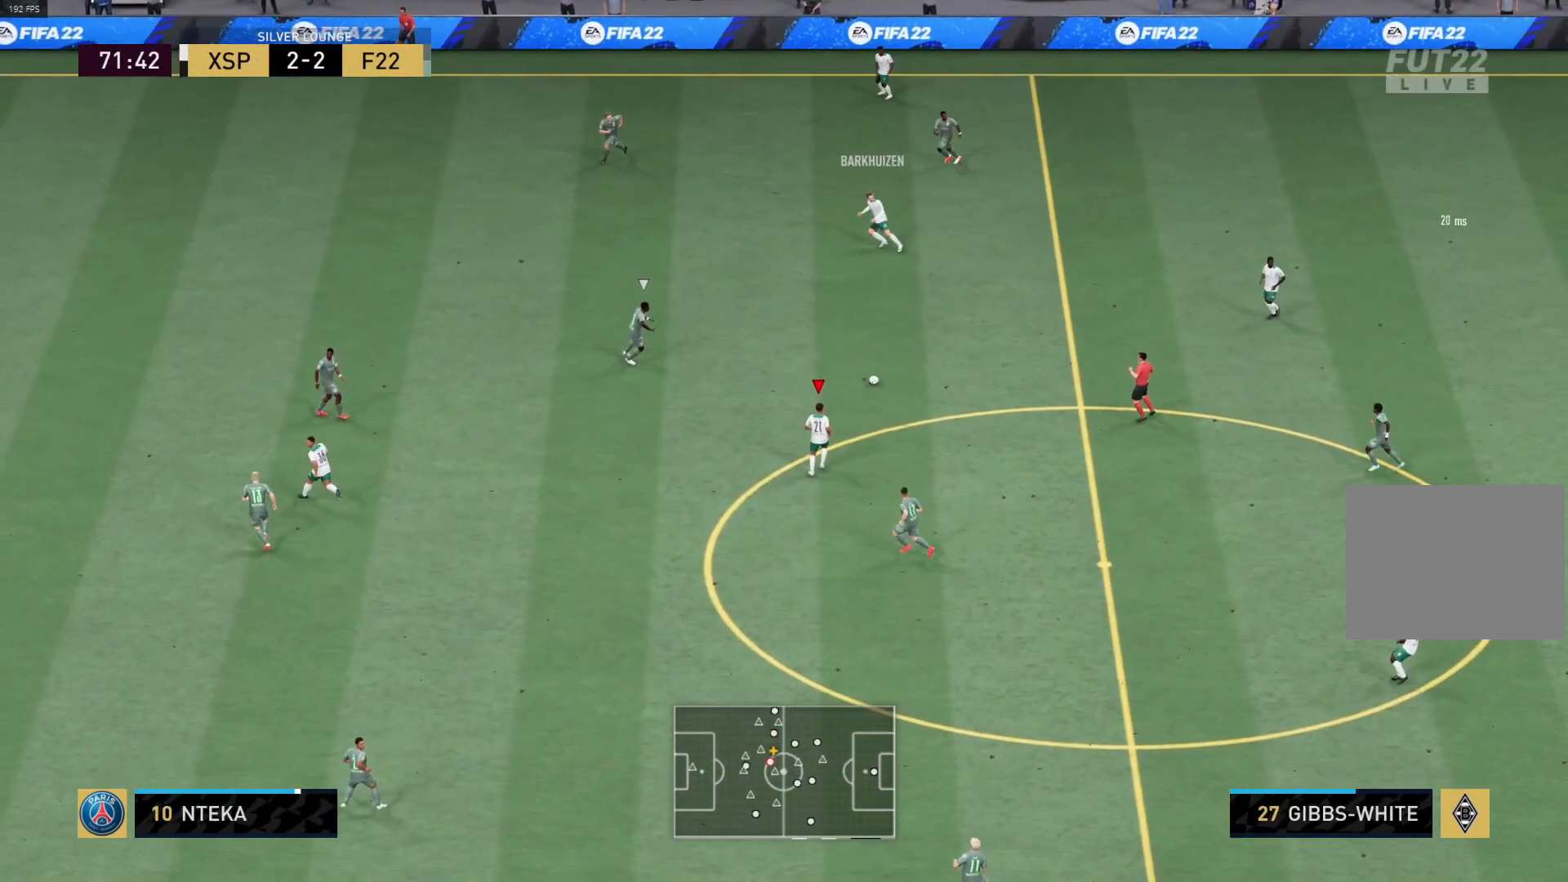
{"buttons": [], "left_stick": "down-left", "right_stick": "center", "events": [[167, "left_stick", "left"], [467, "left_stick", "down-left"]]}
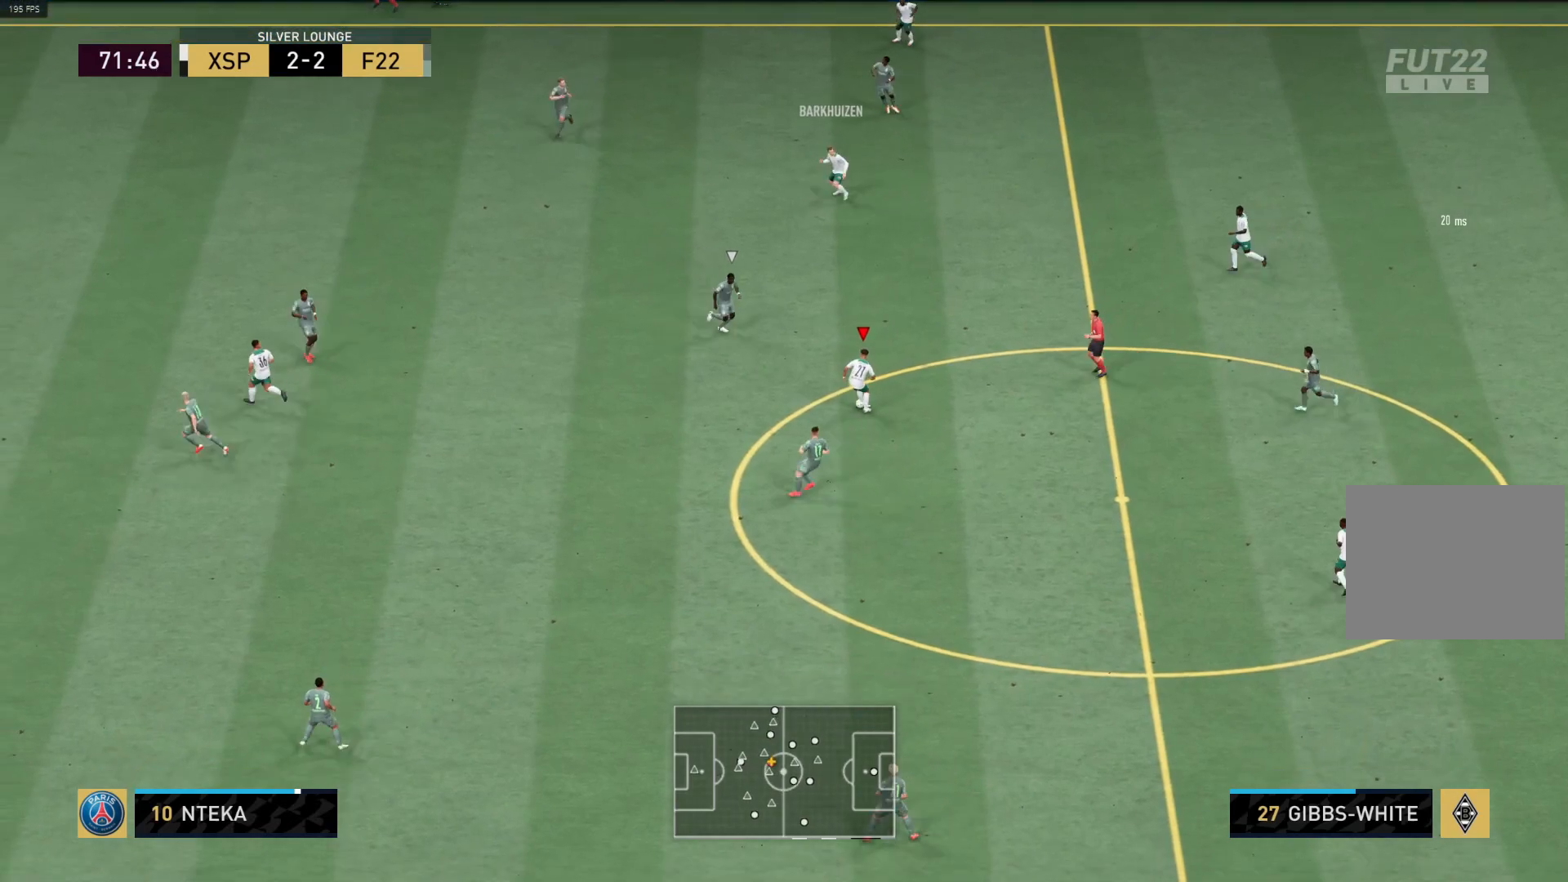
{"buttons": [], "left_stick": "up-left", "right_stick": "center", "events": [[133, "left_stick", "down"], [417, "left_stick", "up-left"]]}
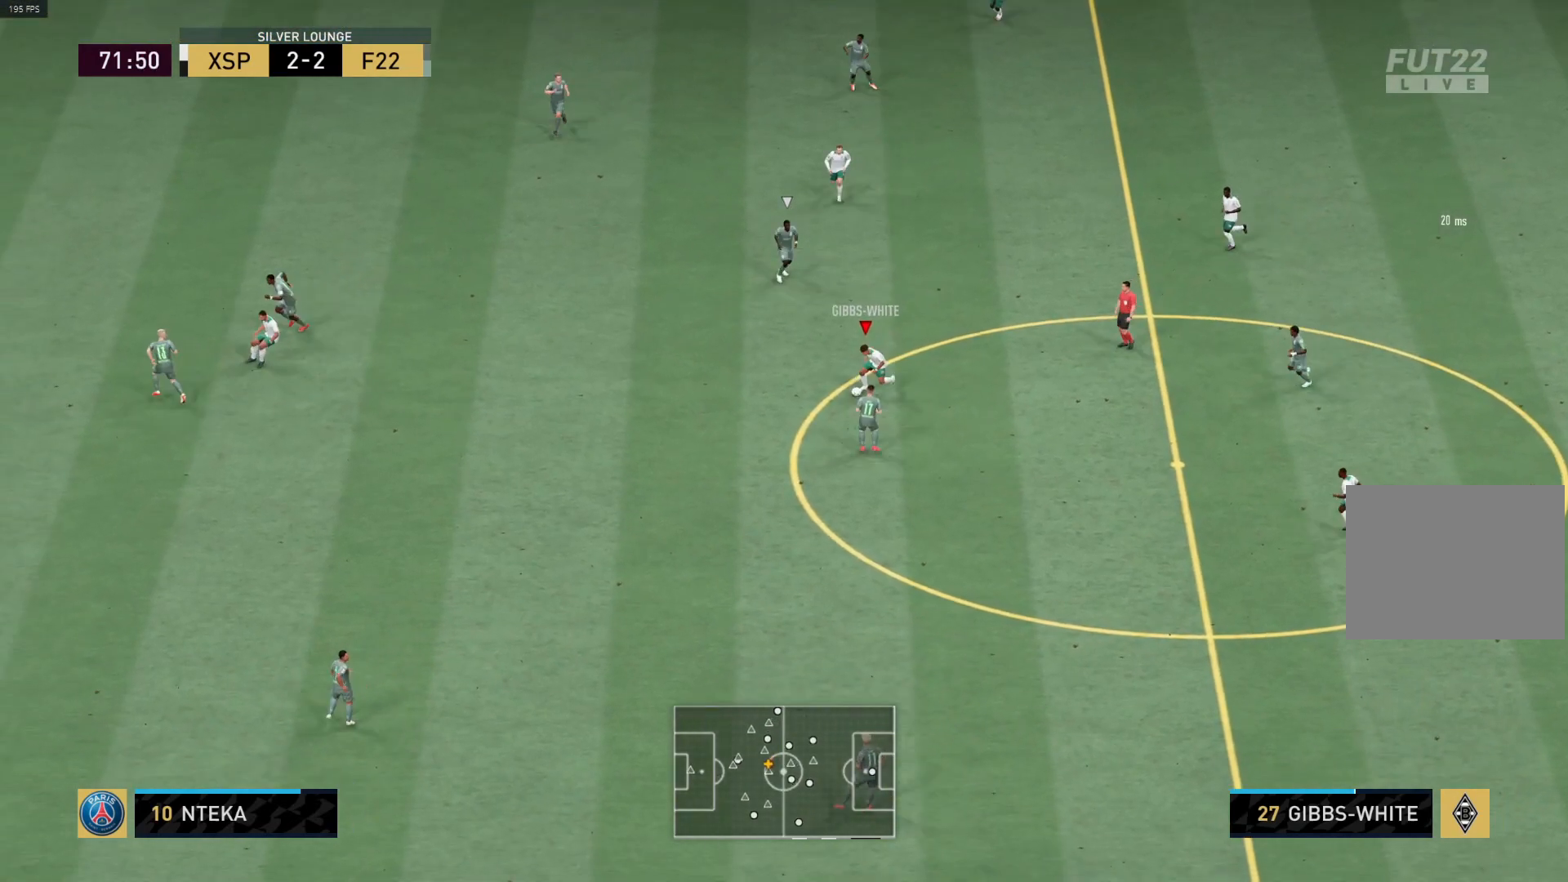
{"buttons": ["R1", "L3"], "left_stick": "left", "right_stick": "center", "events": [[50, "R1", "down"], [50, "left_stick", "left"], [400, "L3", "down"]]}
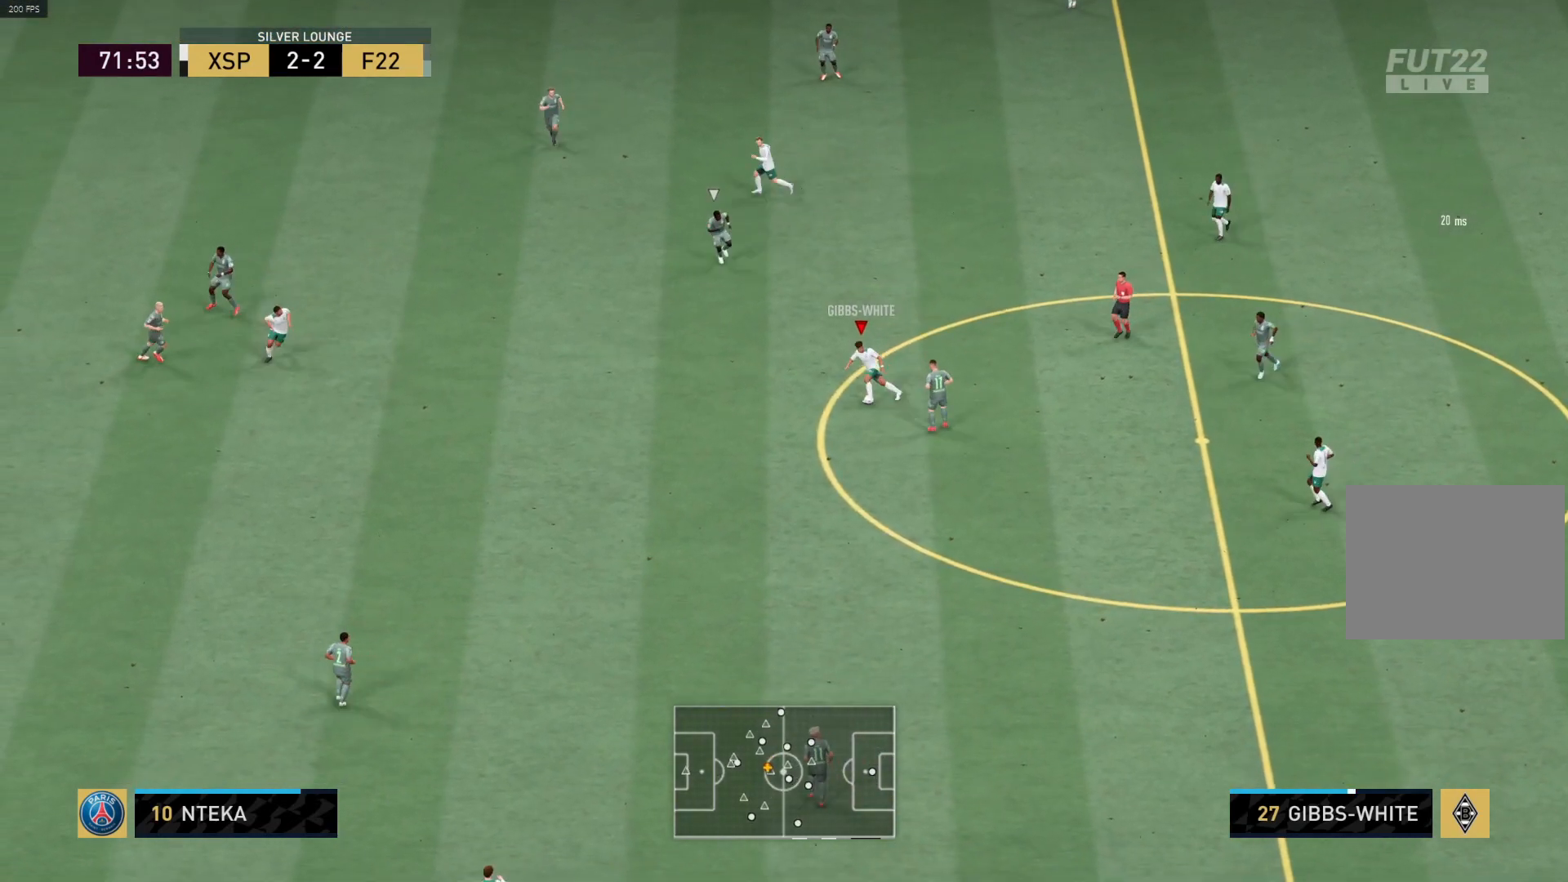
{"buttons": ["R1", "L3"], "left_stick": "down-left", "right_stick": "center", "events": [[500, "left_stick", "down-left"]]}
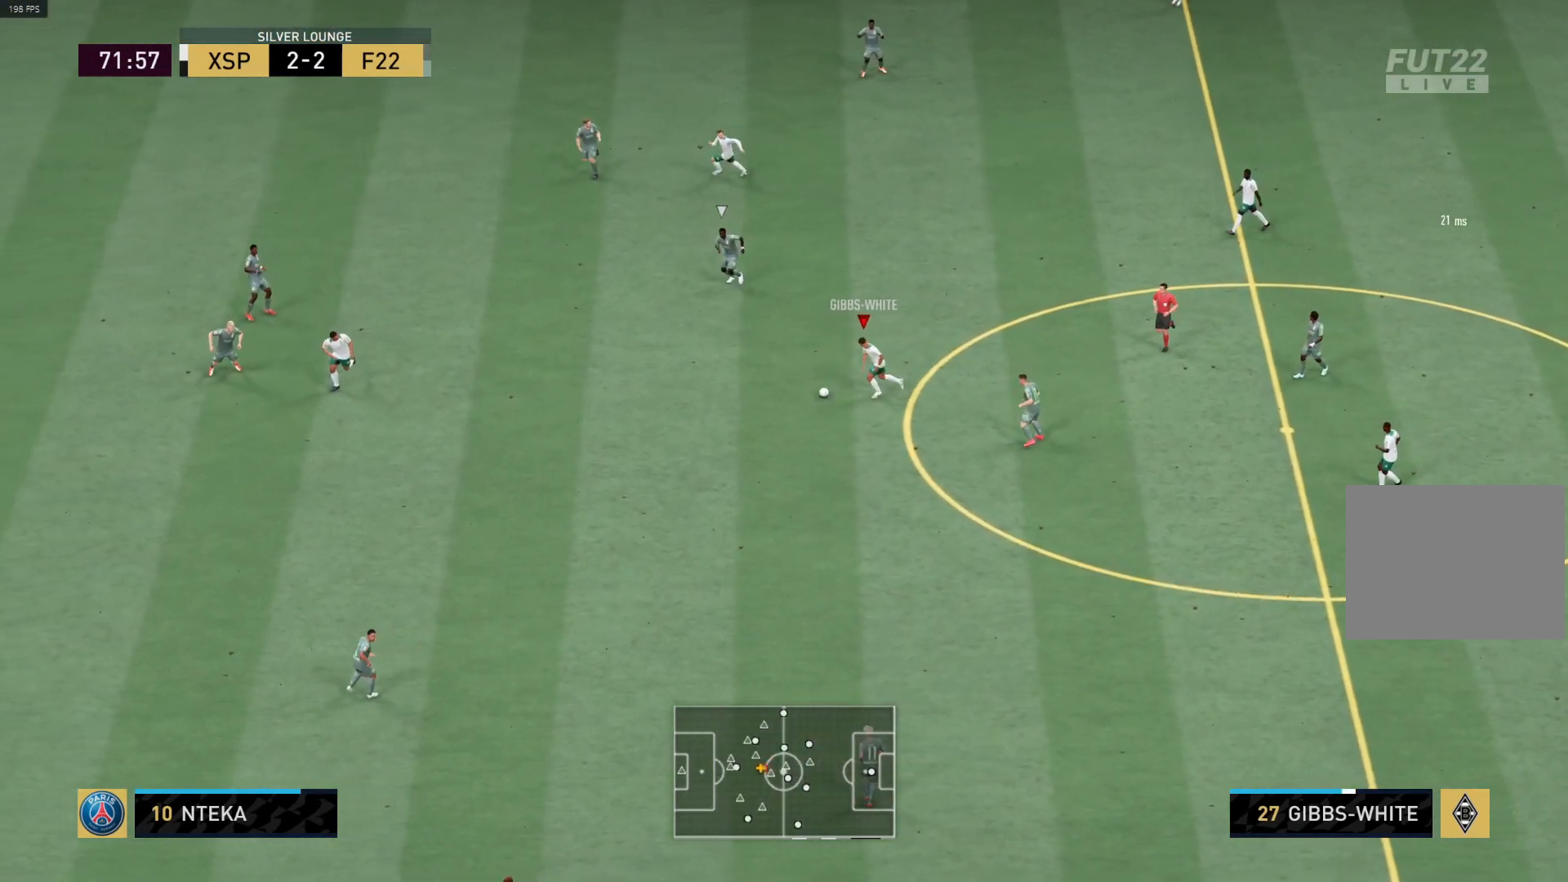
{"buttons": ["R1", "L3"], "left_stick": "down-left", "right_stick": "center", "events": [[100, "R1", "up"], [250, "TRIANGLE", "down"], [450, "TRIANGLE", "up"], [500, "R1", "down"]]}
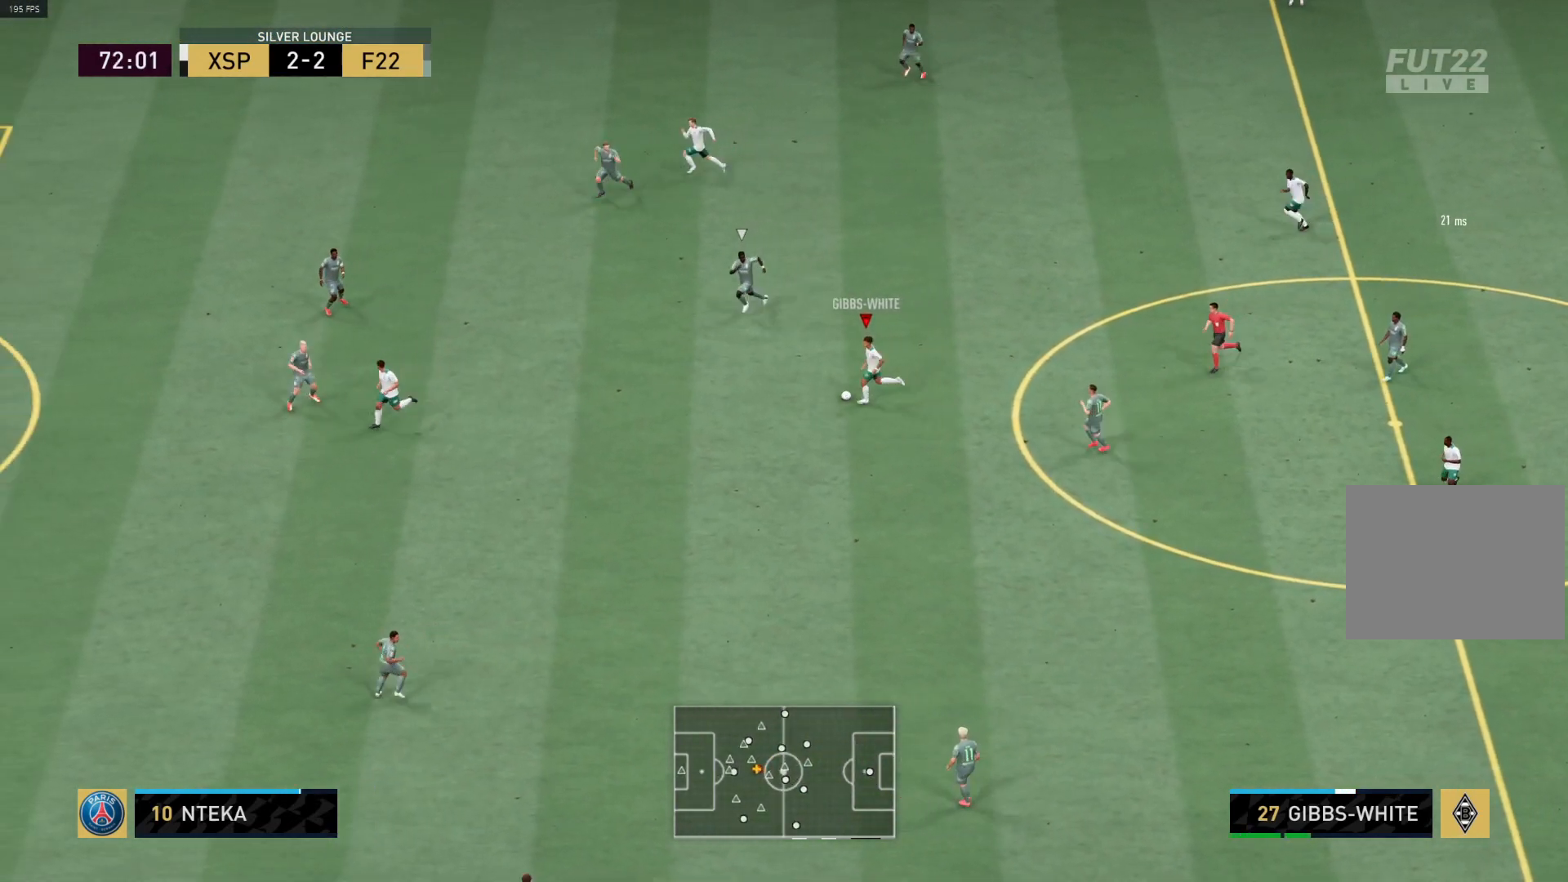
{"buttons": ["R1", "L3"], "left_stick": "left", "right_stick": "center", "events": [[383, "left_stick", "left"]]}
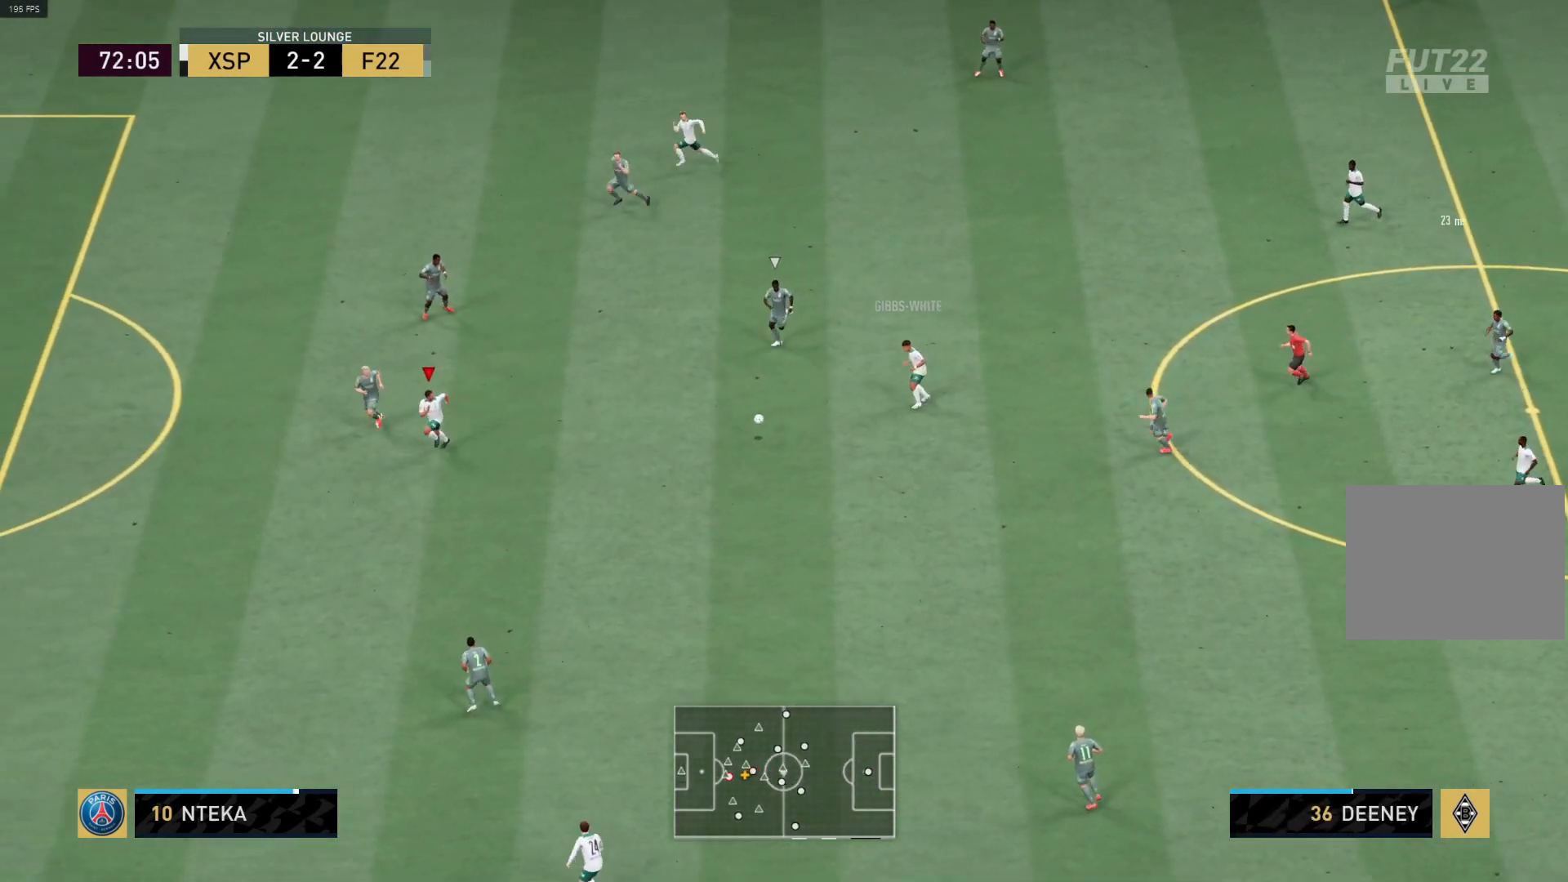
{"buttons": ["R1", "L3"], "left_stick": "left", "right_stick": "center", "events": []}
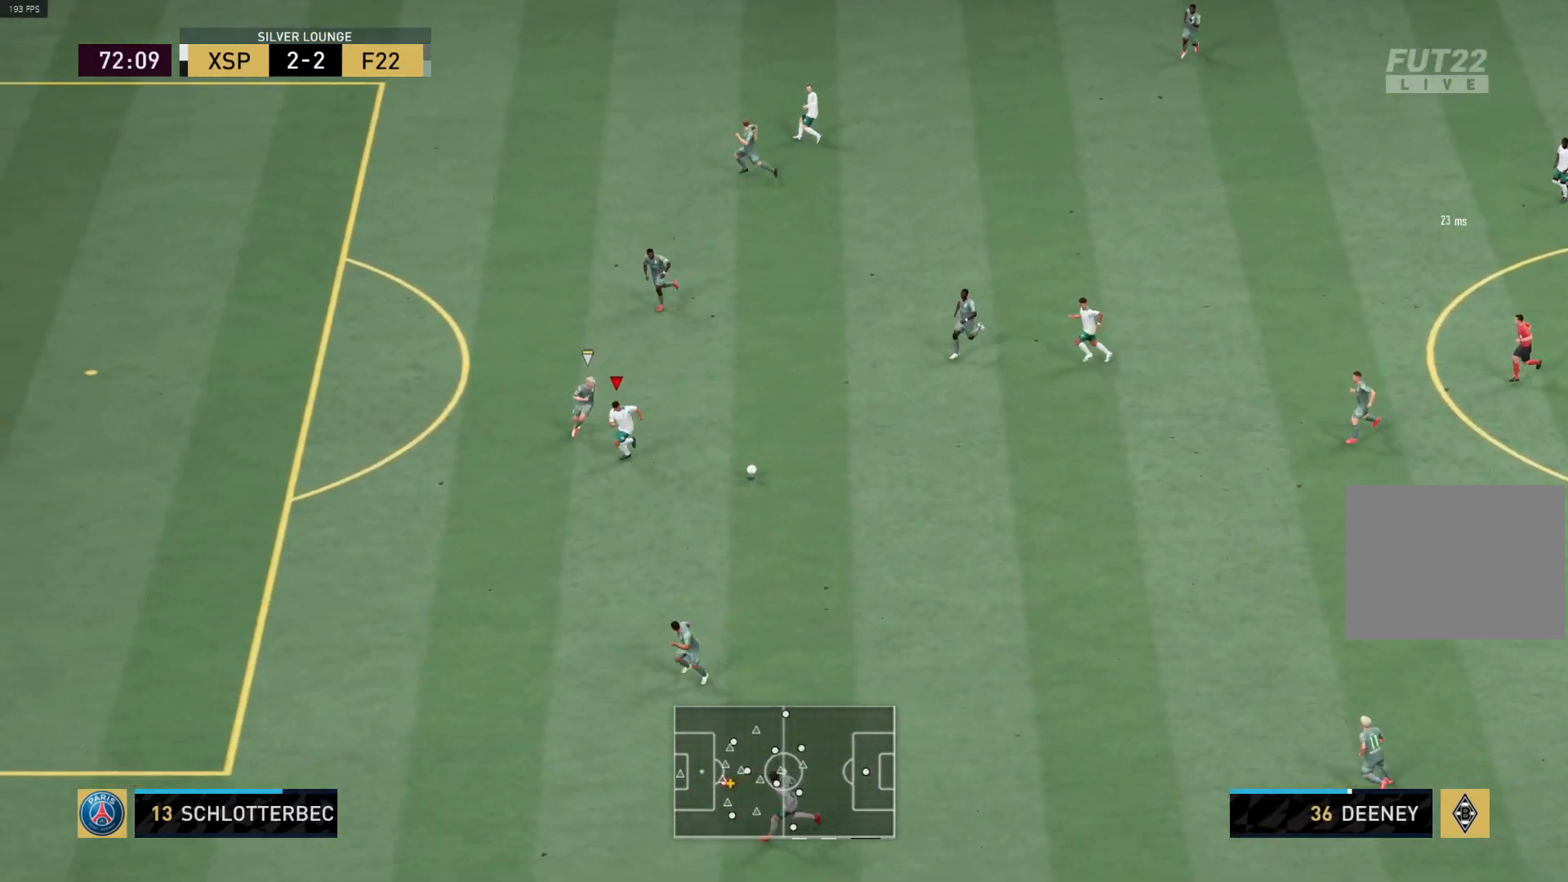
{"buttons": ["R1", "L3"], "left_stick": "left", "right_stick": "center", "events": []}
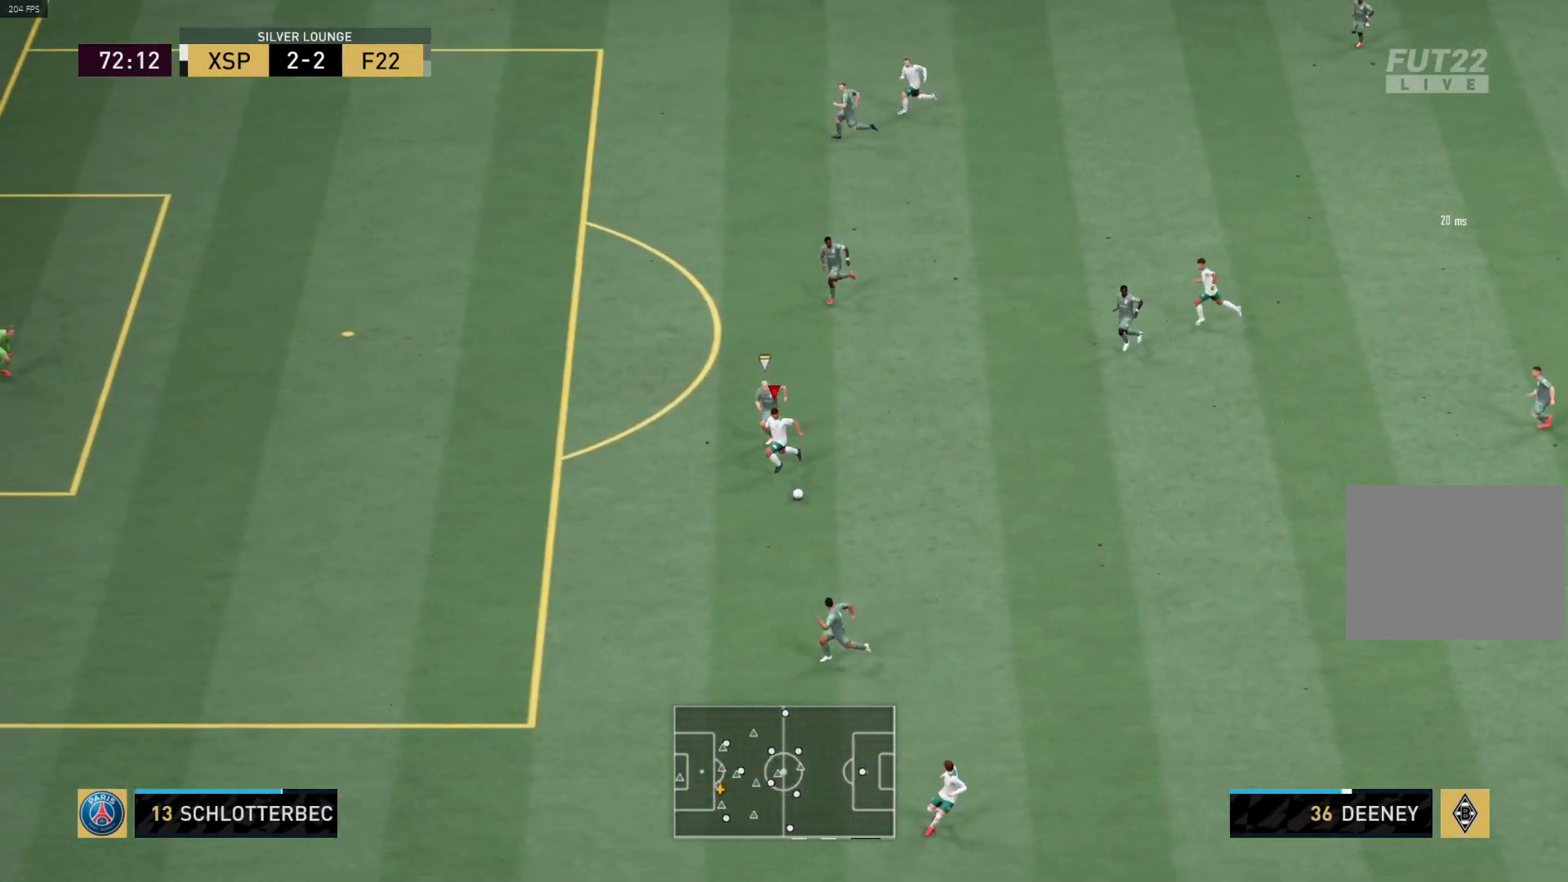
{"buttons": ["R1", "L3"], "left_stick": "left", "right_stick": "center", "events": [[350, "R1", "up"], [467, "R1", "down"]]}
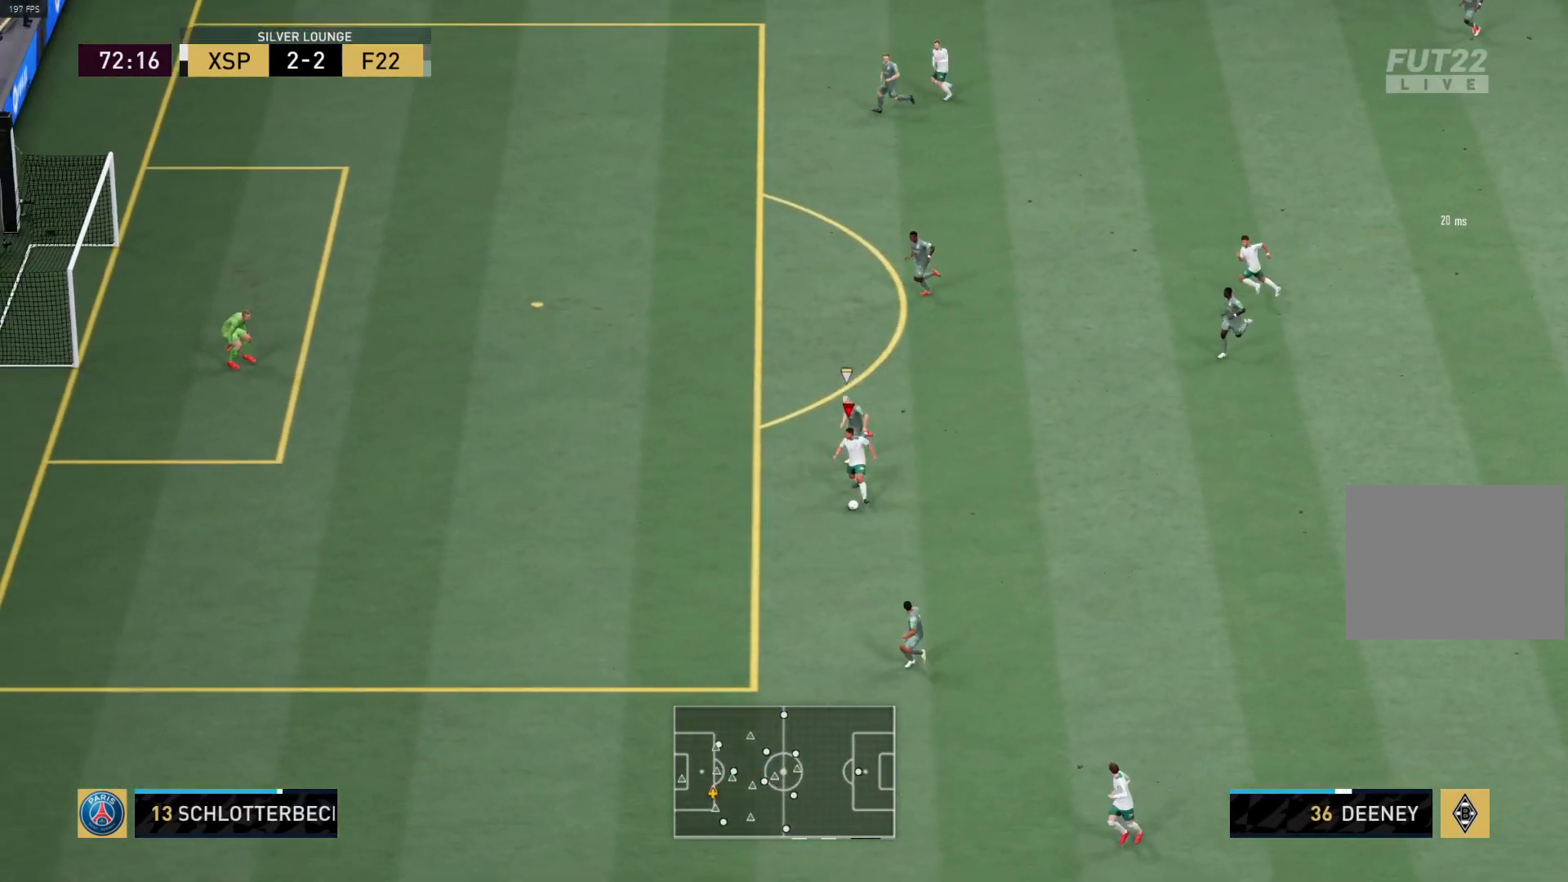
{"buttons": ["R1", "L3"], "left_stick": "left", "right_stick": "center", "events": []}
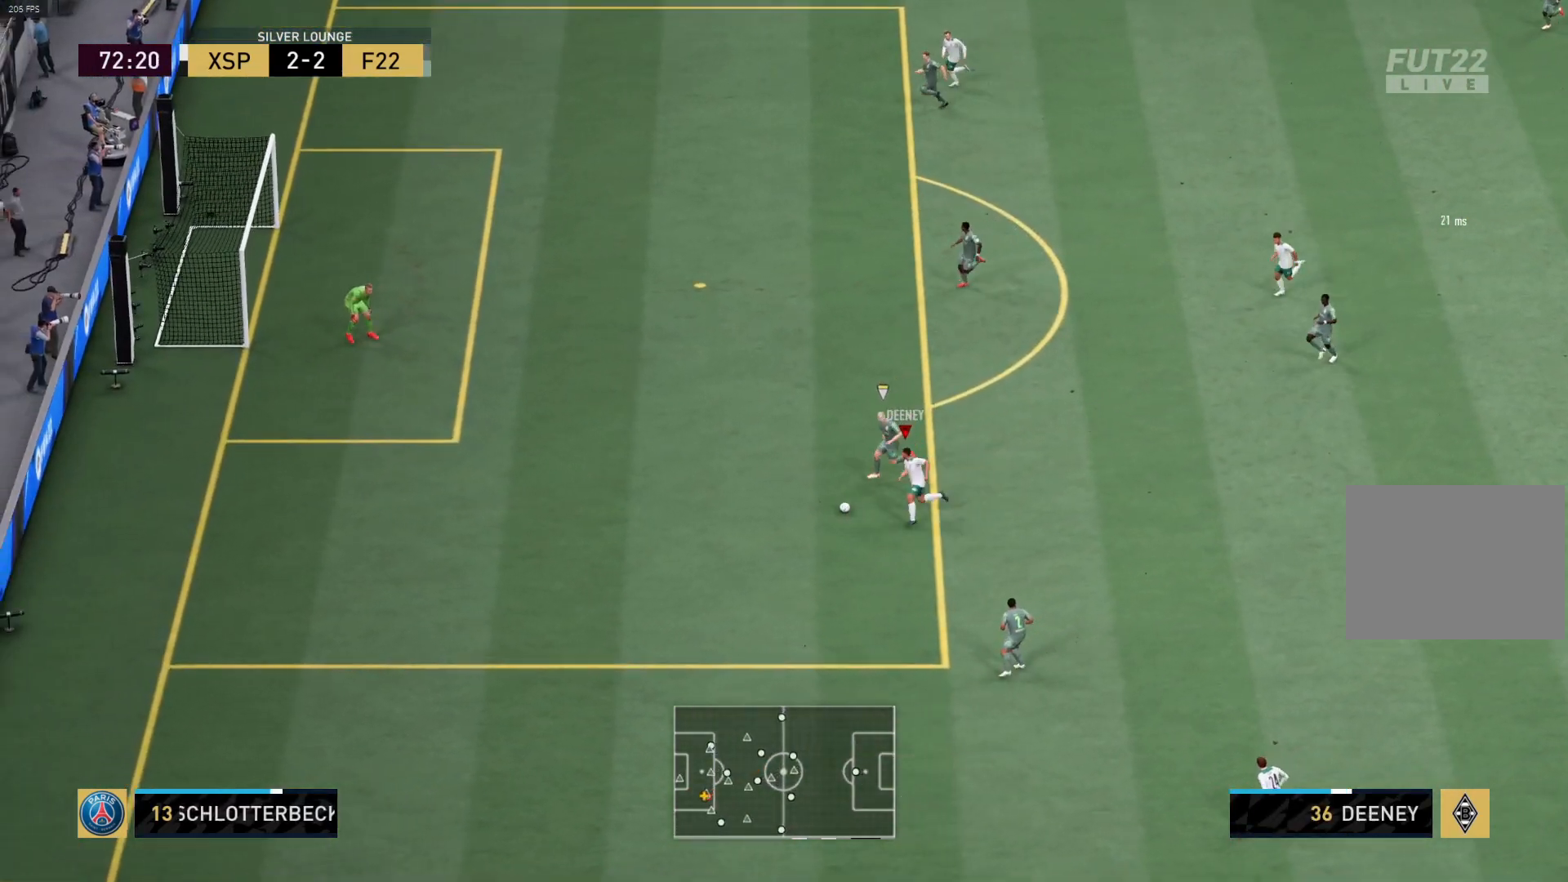
{"buttons": ["R1", "L3"], "left_stick": "left", "right_stick": "center", "events": []}
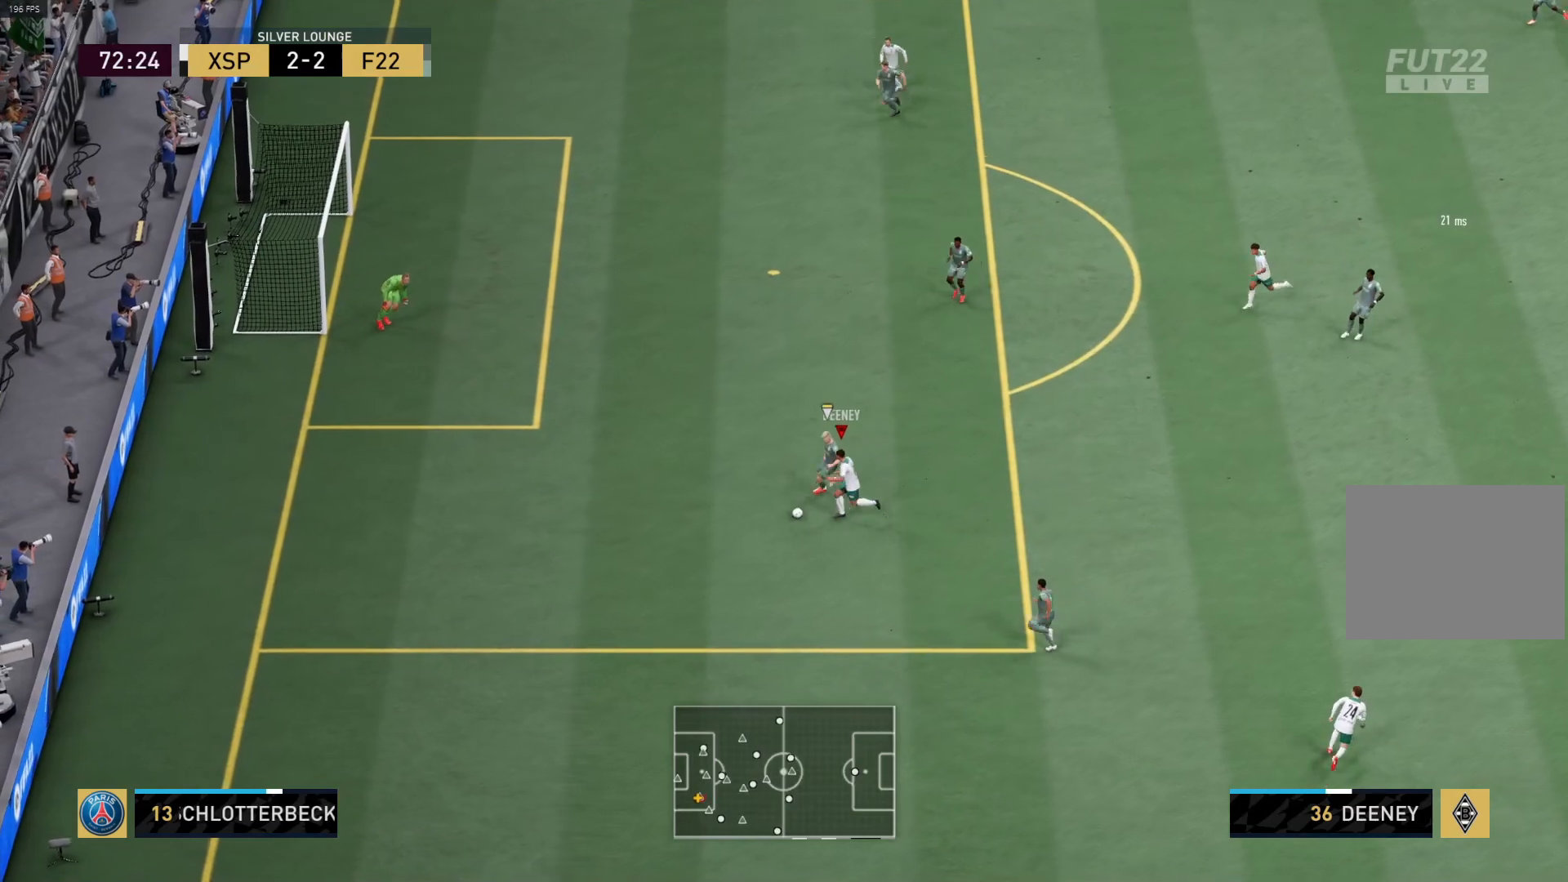
{"buttons": ["R1", "L3"], "left_stick": "left", "right_stick": "center", "events": []}
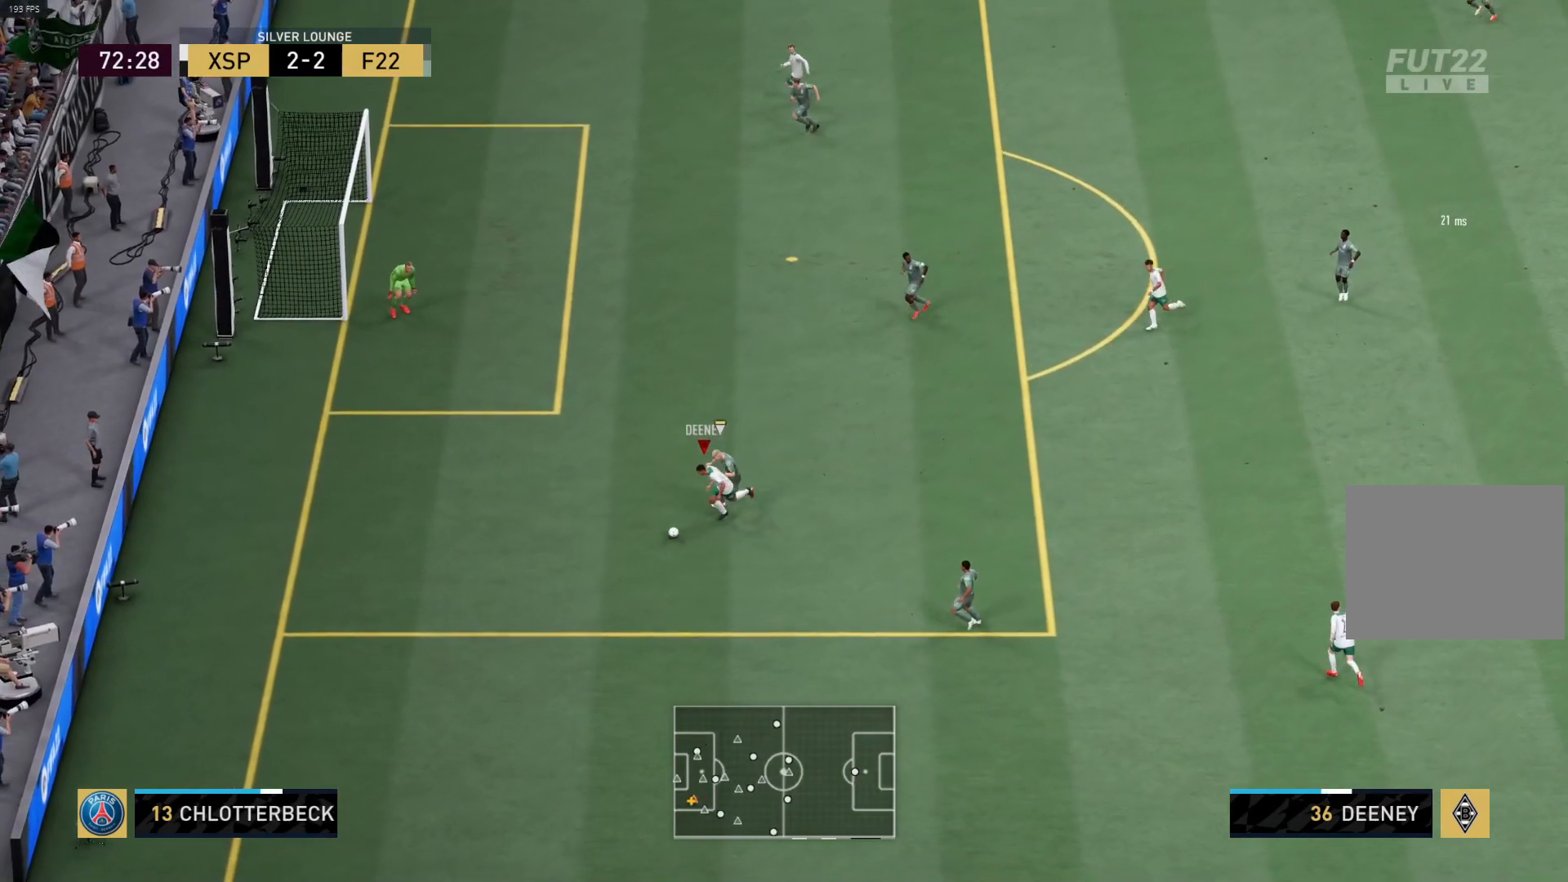
{"buttons": [], "left_stick": "right", "right_stick": "right", "events": [[200, "R1", "up"], [250, "L3", "up"], [300, "left_stick", "right"], [450, "right_stick", "right"]]}
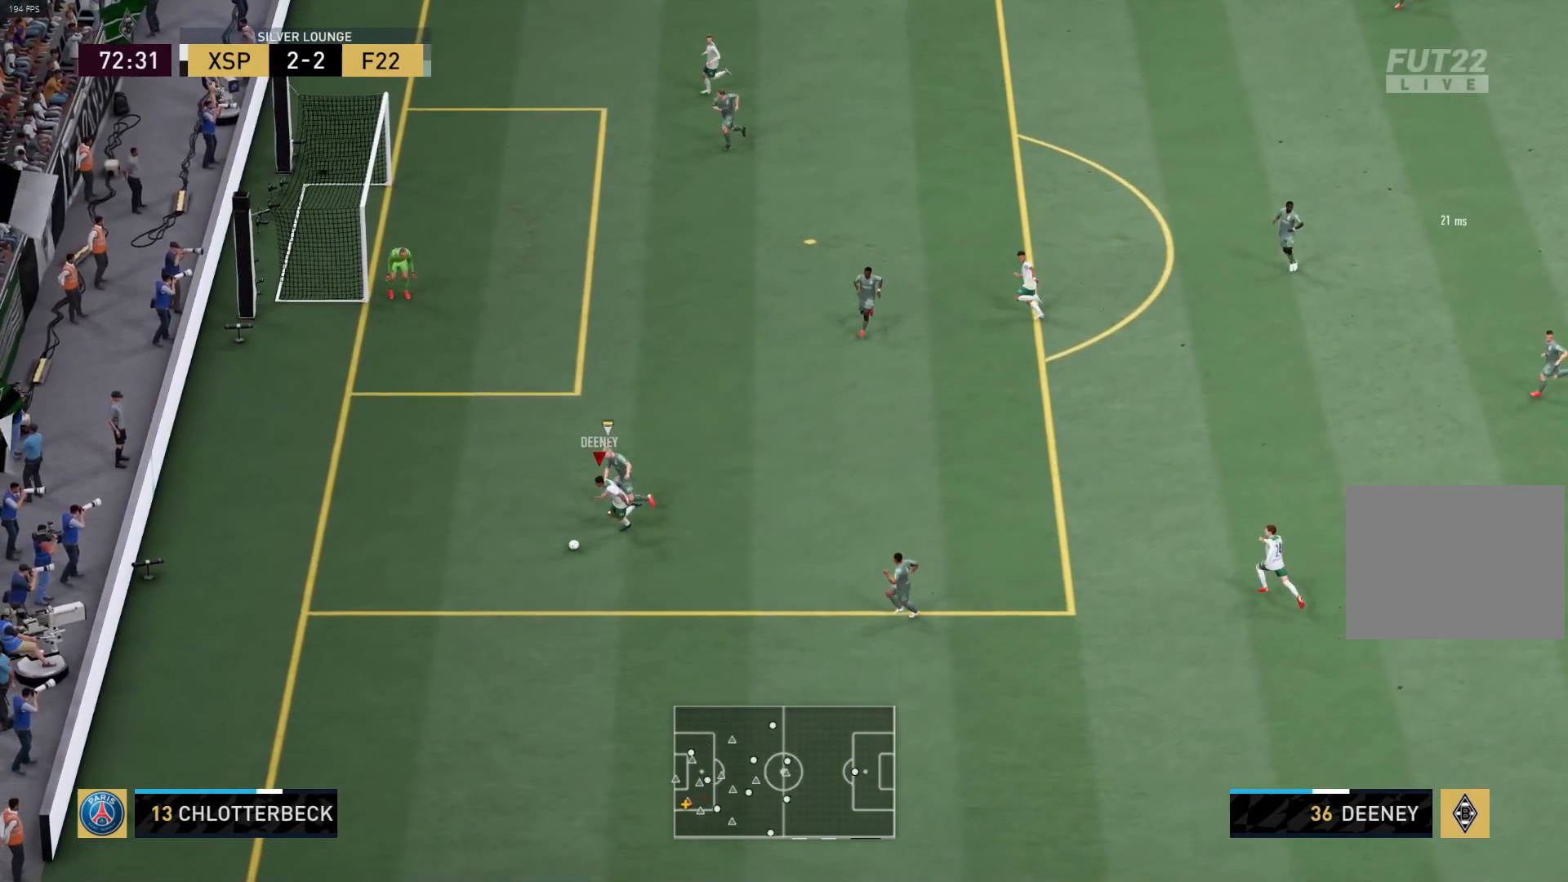
{"buttons": [], "left_stick": "right", "right_stick": "center", "events": [[33, "right_stick", "center"], [250, "CROSS", "down"], [367, "CROSS", "up"]]}
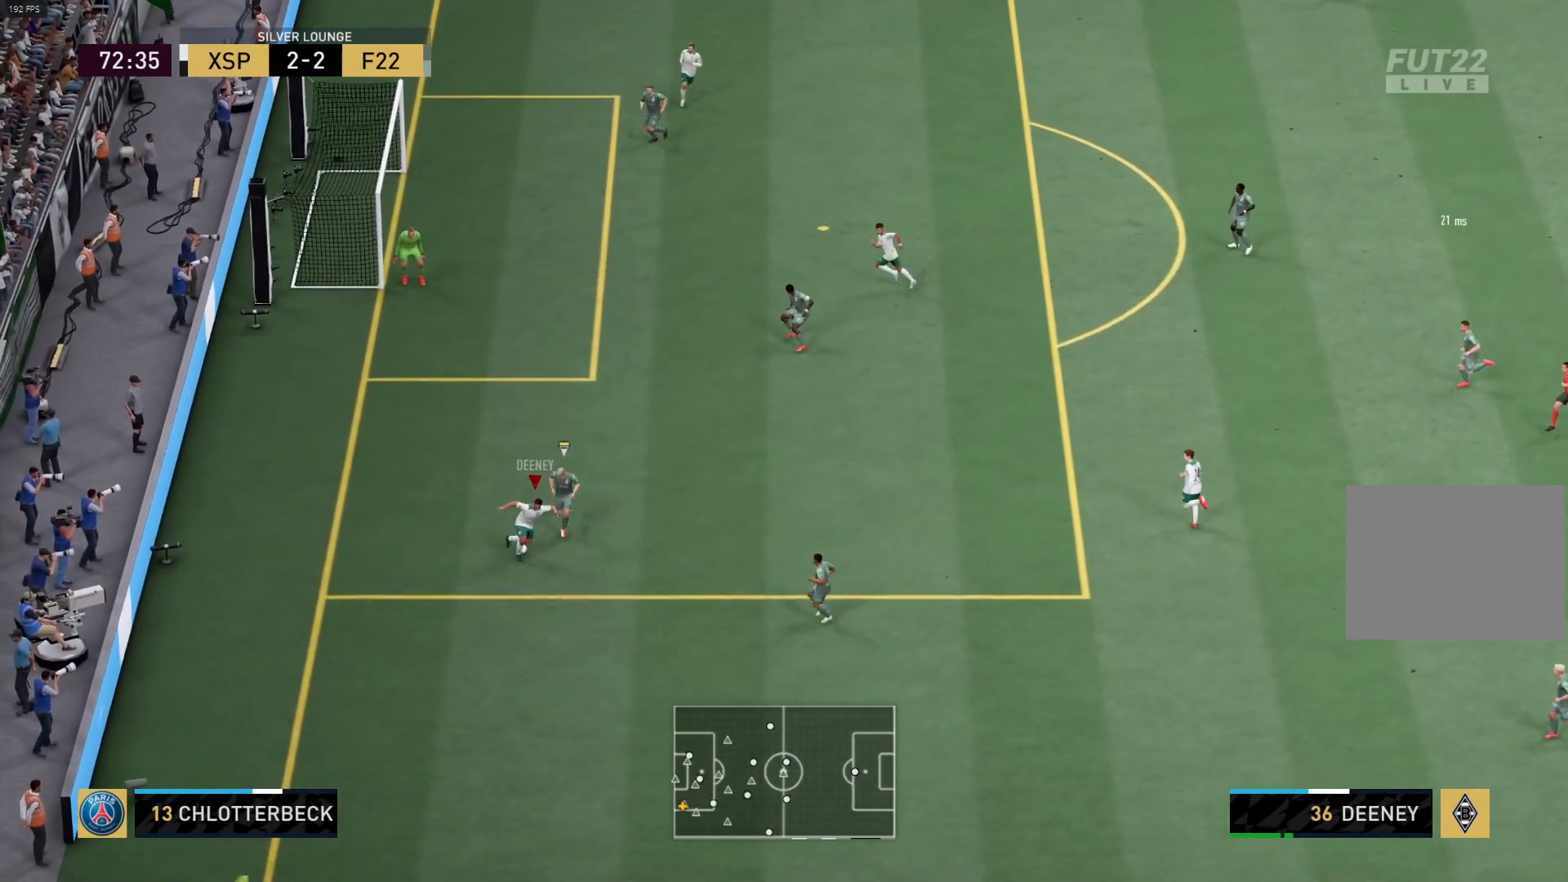
{"buttons": [], "left_stick": "right", "right_stick": "center", "events": [[83, "R1", "down"], [350, "R1", "up"]]}
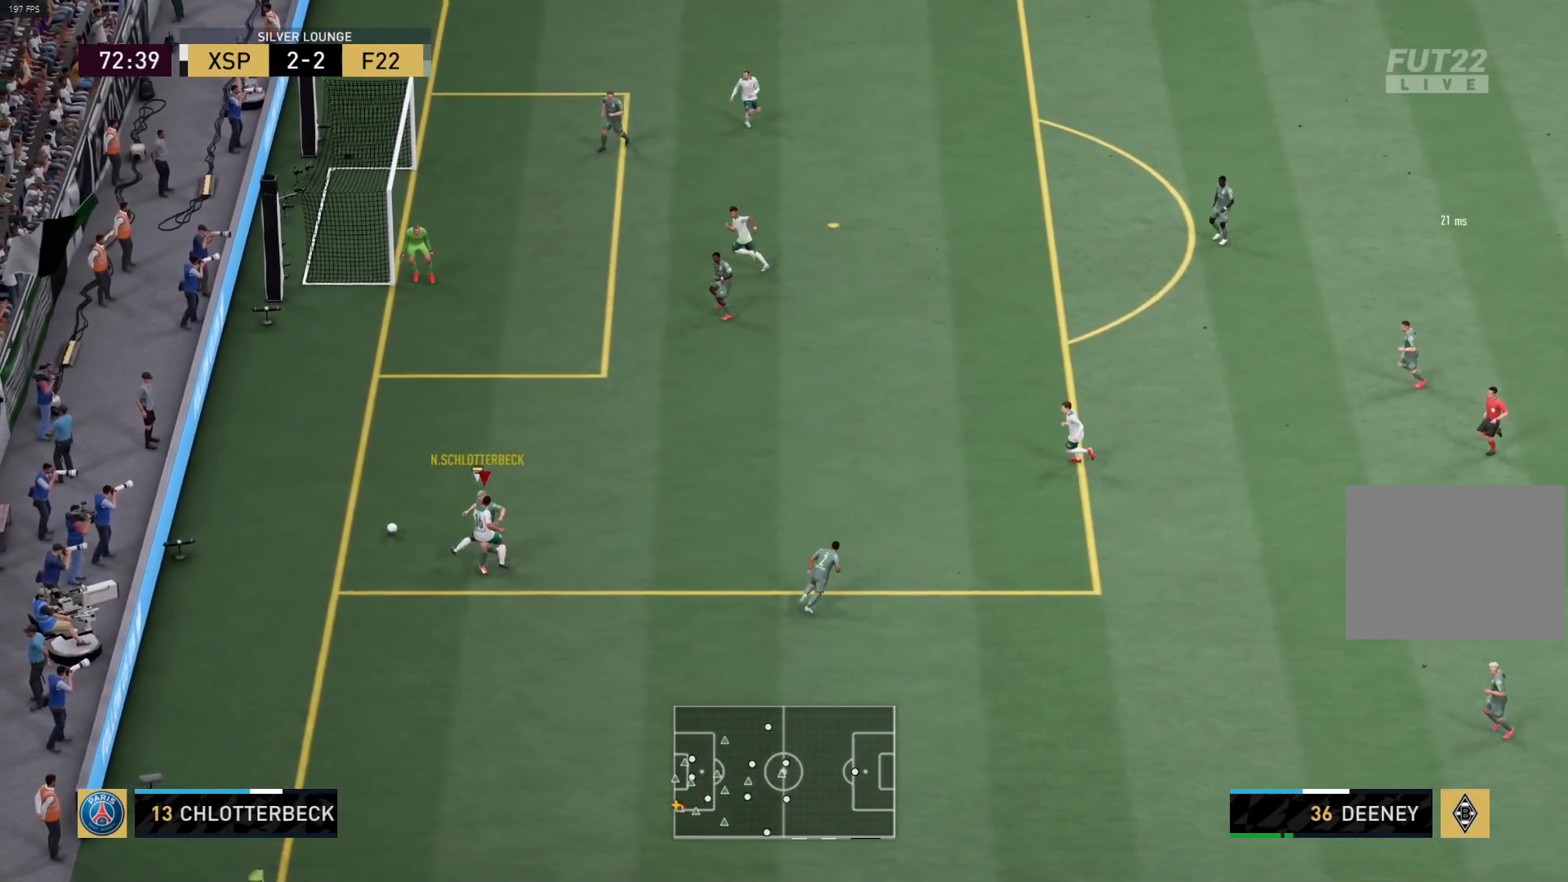
{"buttons": [], "left_stick": "center", "right_stick": "center", "events": [[67, "left_stick", "up-right"], [100, "R1", "down"], [200, "left_stick", "center"], [367, "R1", "up"]]}
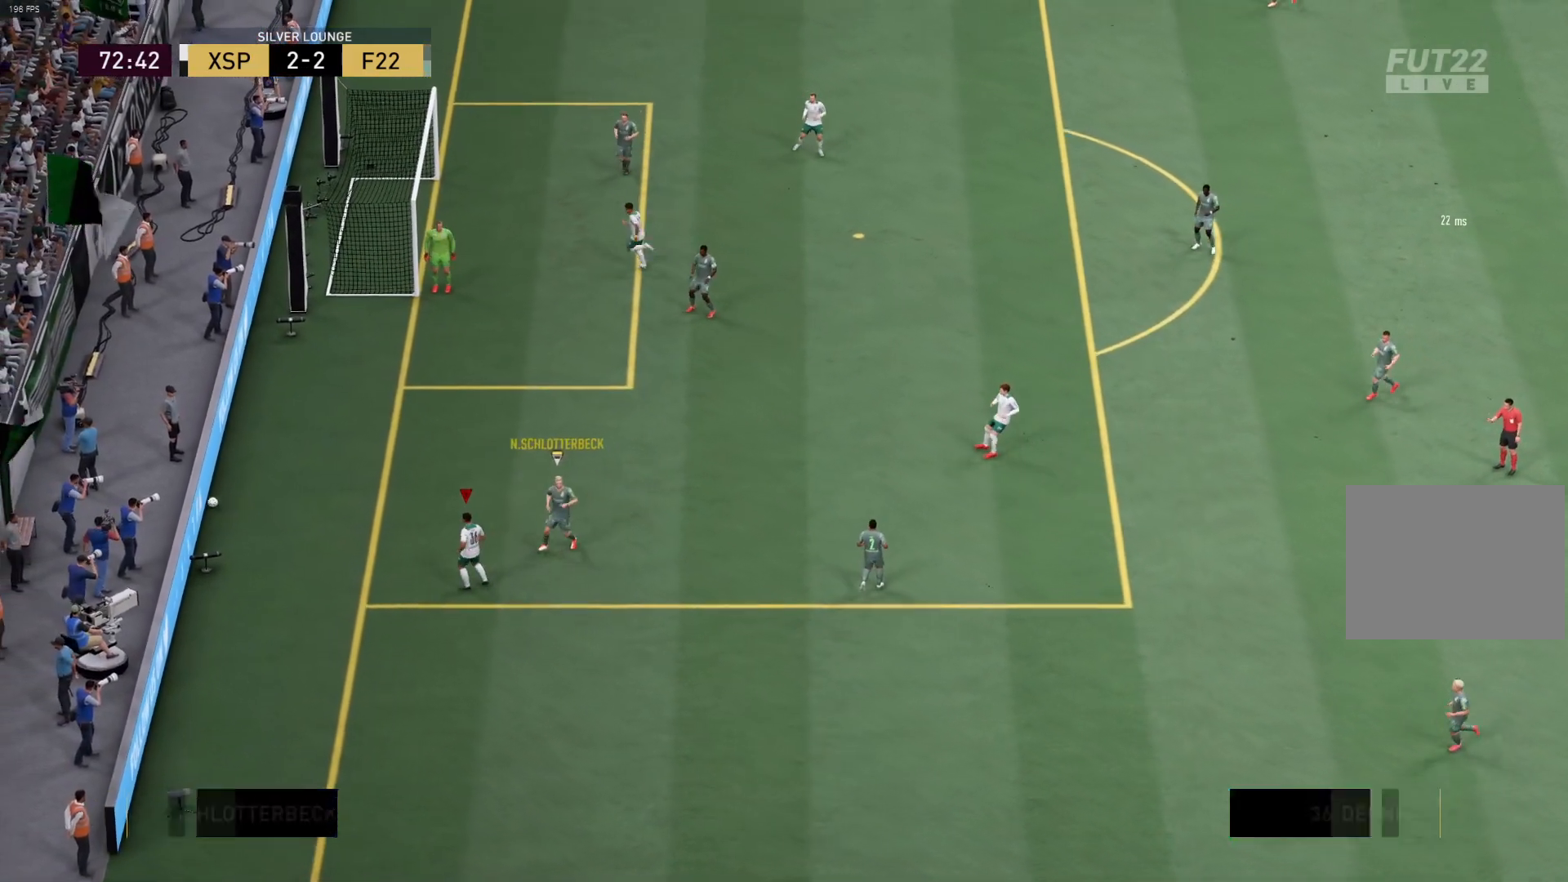
{"buttons": [], "left_stick": "center", "right_stick": "center", "events": []}
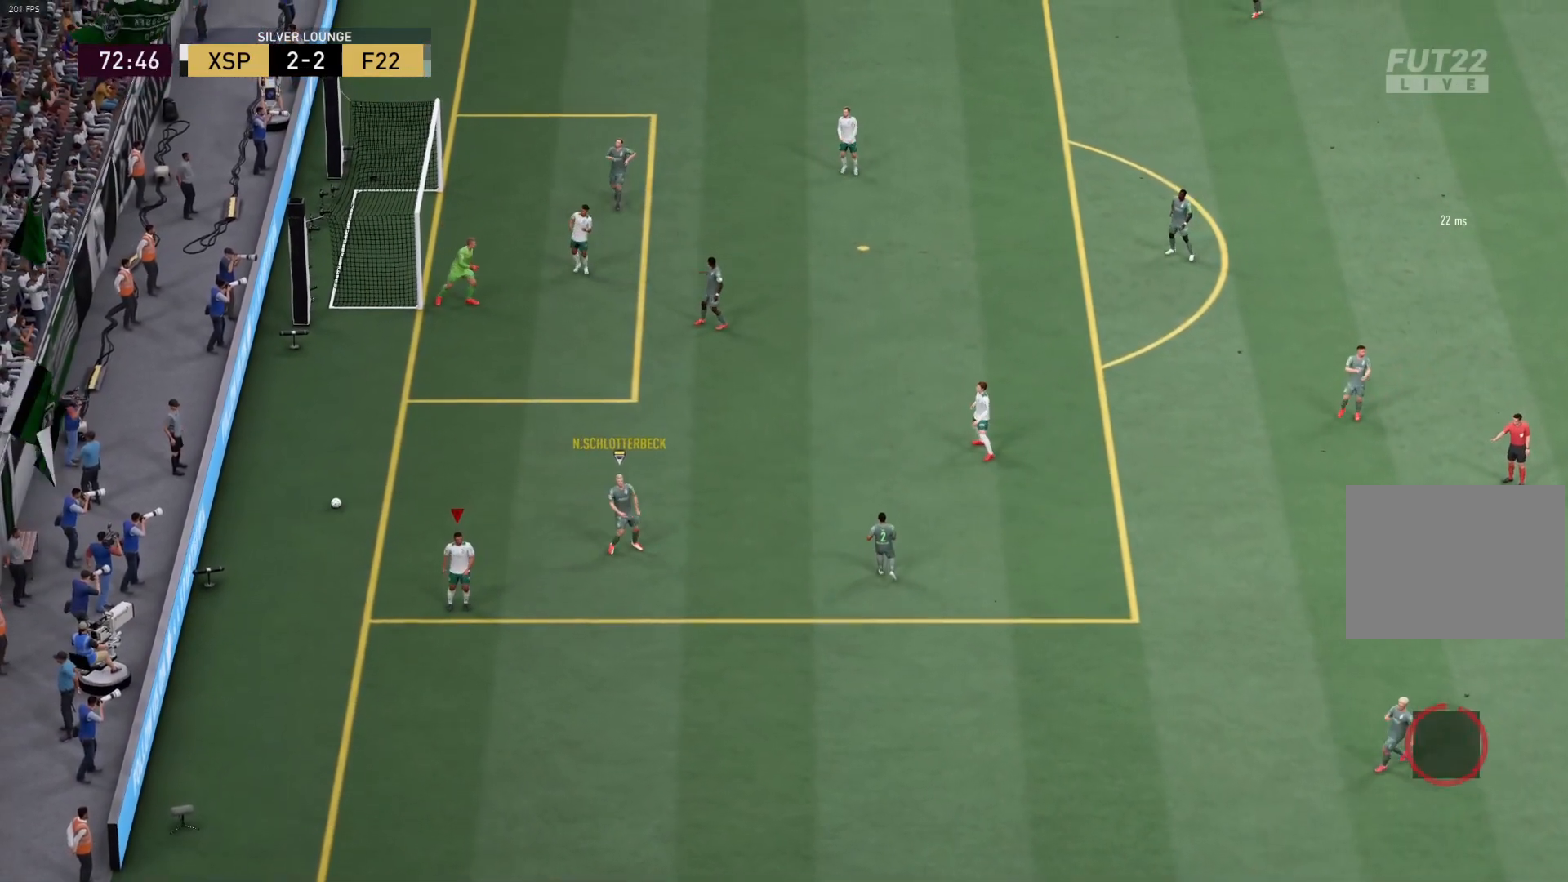
{"buttons": ["R2"], "left_stick": "center", "right_stick": "center", "events": [[250, "R2", "down"]]}
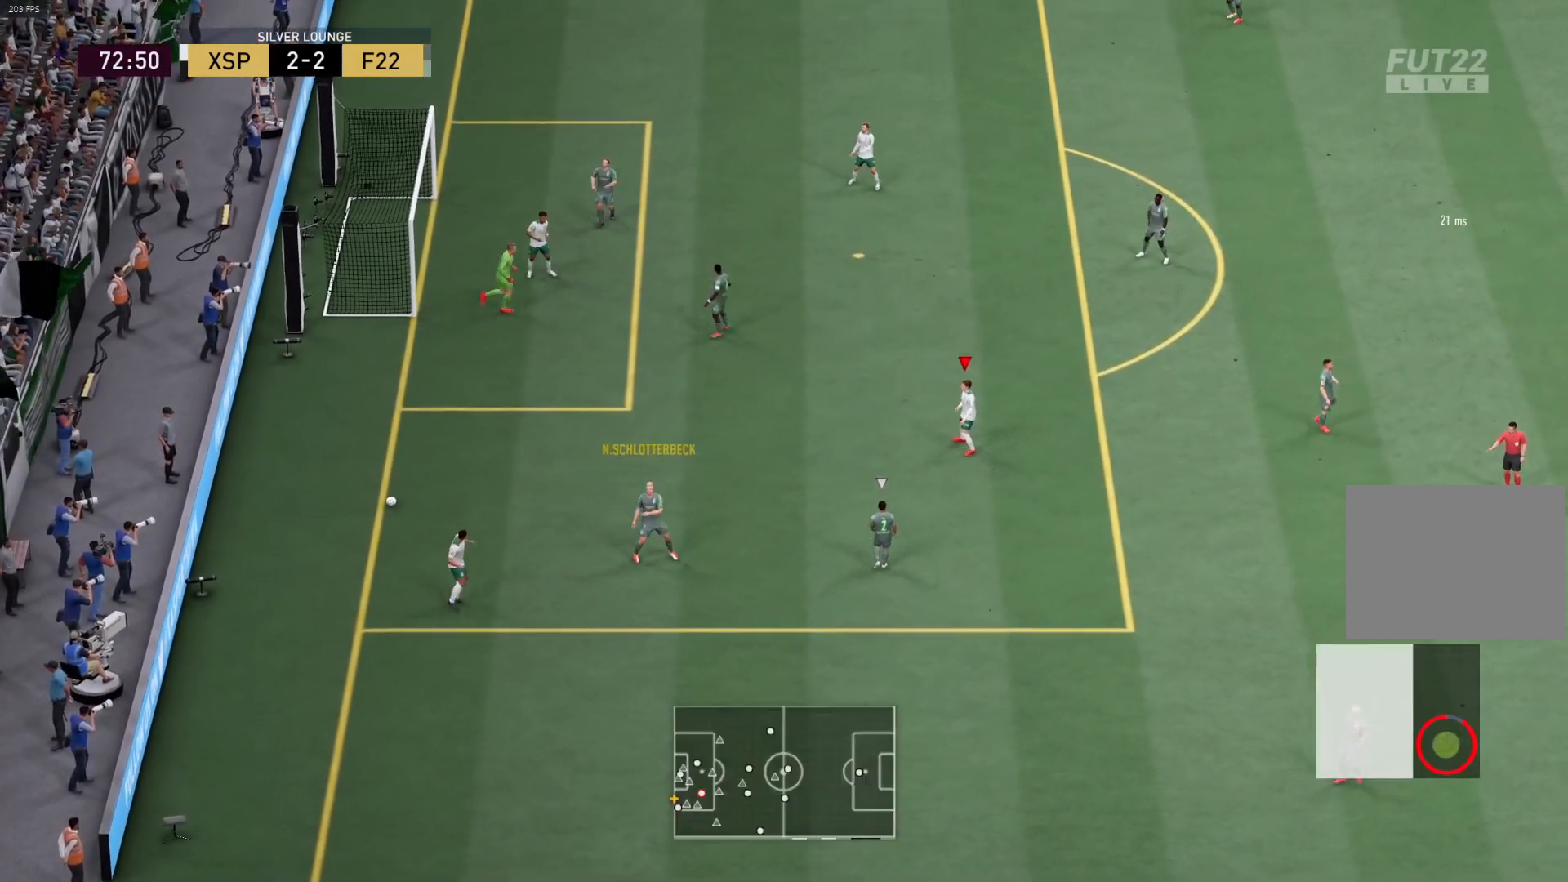
{"buttons": ["R2"], "left_stick": "center", "right_stick": "center", "events": []}
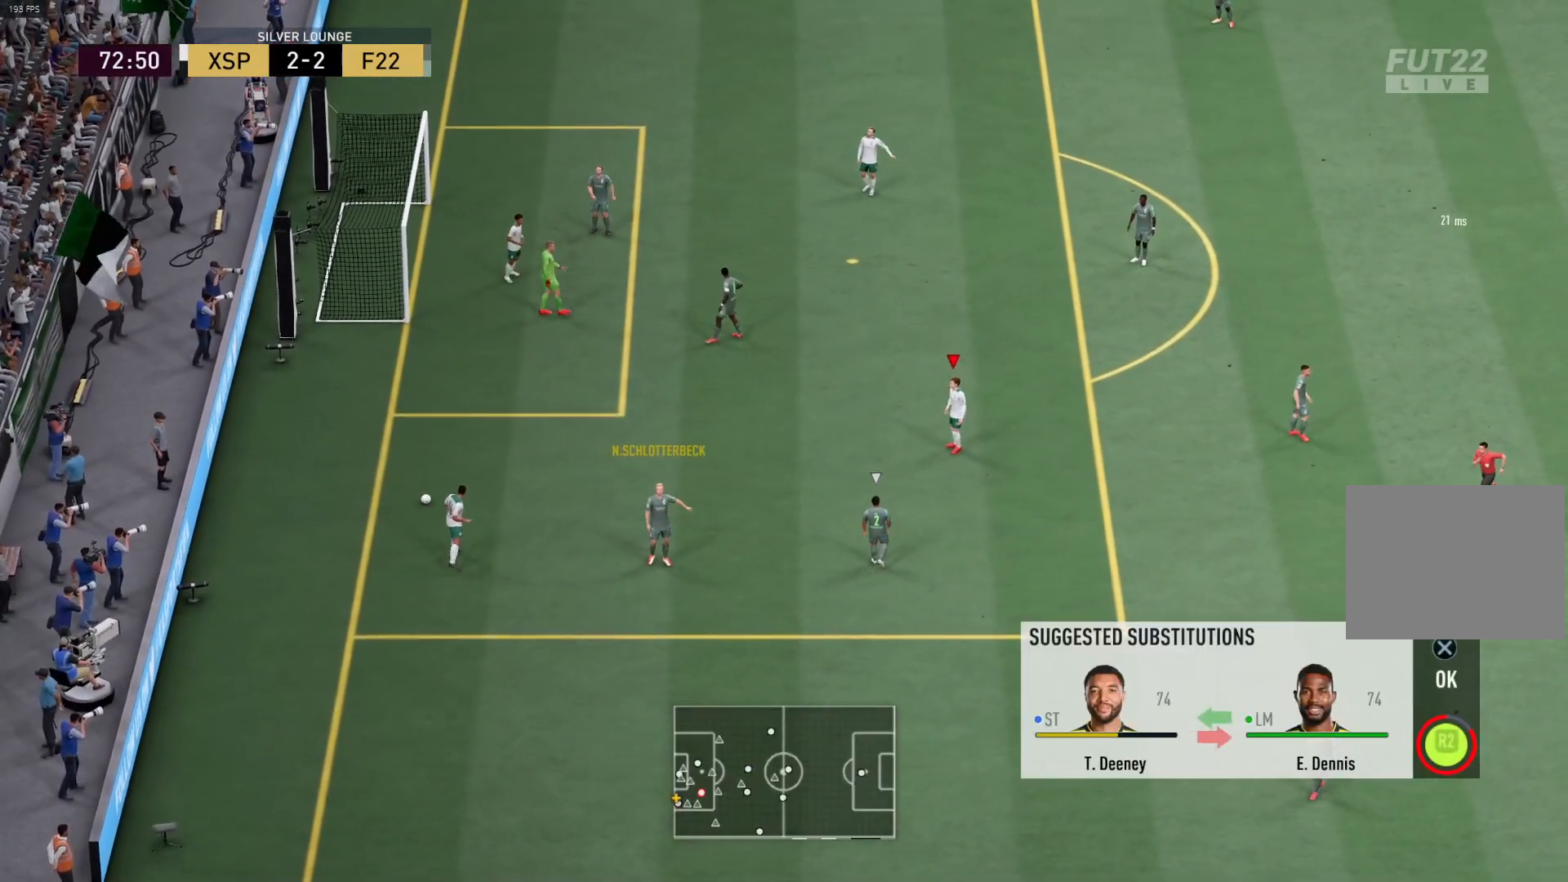
{"buttons": ["R2"], "left_stick": "center", "right_stick": "center", "events": [[200, "CROSS", "down"], [300, "CROSS", "up"], [367, "CROSS", "down"], [483, "CROSS", "up"]]}
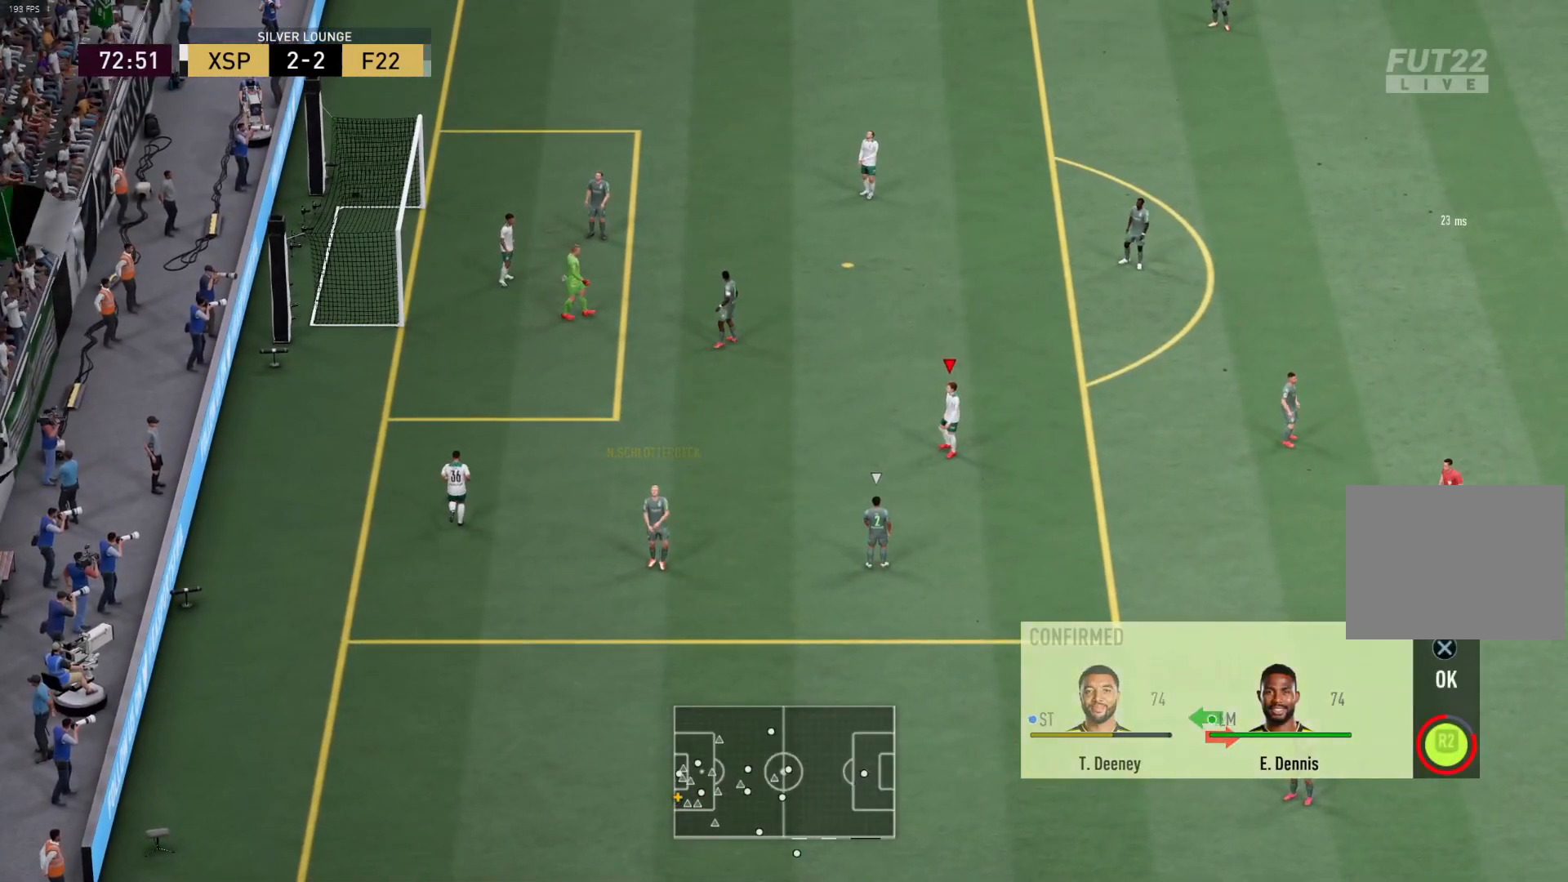
{"buttons": ["CROSS", "R2"], "left_stick": "center", "right_stick": "center", "events": [[33, "CROSS", "down"], [150, "CROSS", "up"], [200, "CROSS", "down"], [333, "CROSS", "up"], [383, "CROSS", "down"]]}